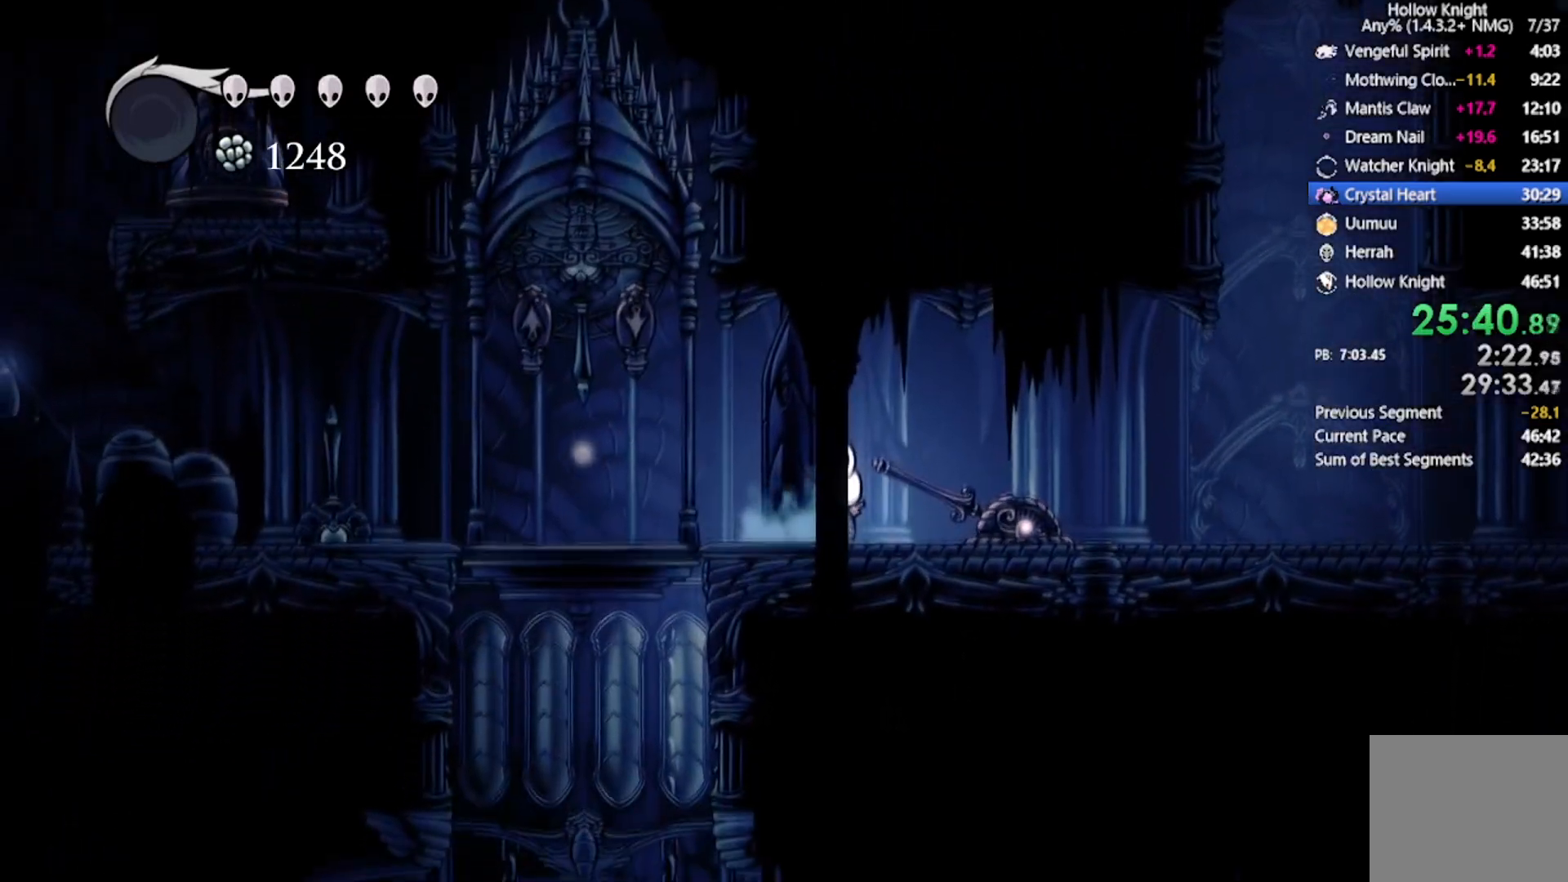
Gameplay with a controller (Xbox layout); each line is a JSON object with the inputs held at the frame after it. "events" lists button and stick changes between this image and that frame as [ms after this image, input, new state], when the widget could be followed in between. Not read: right_stick.
{"buttons": ["DPAD_LEFT"], "left_stick": "center", "events": [[434, "DPAD_LEFT", "down"]]}
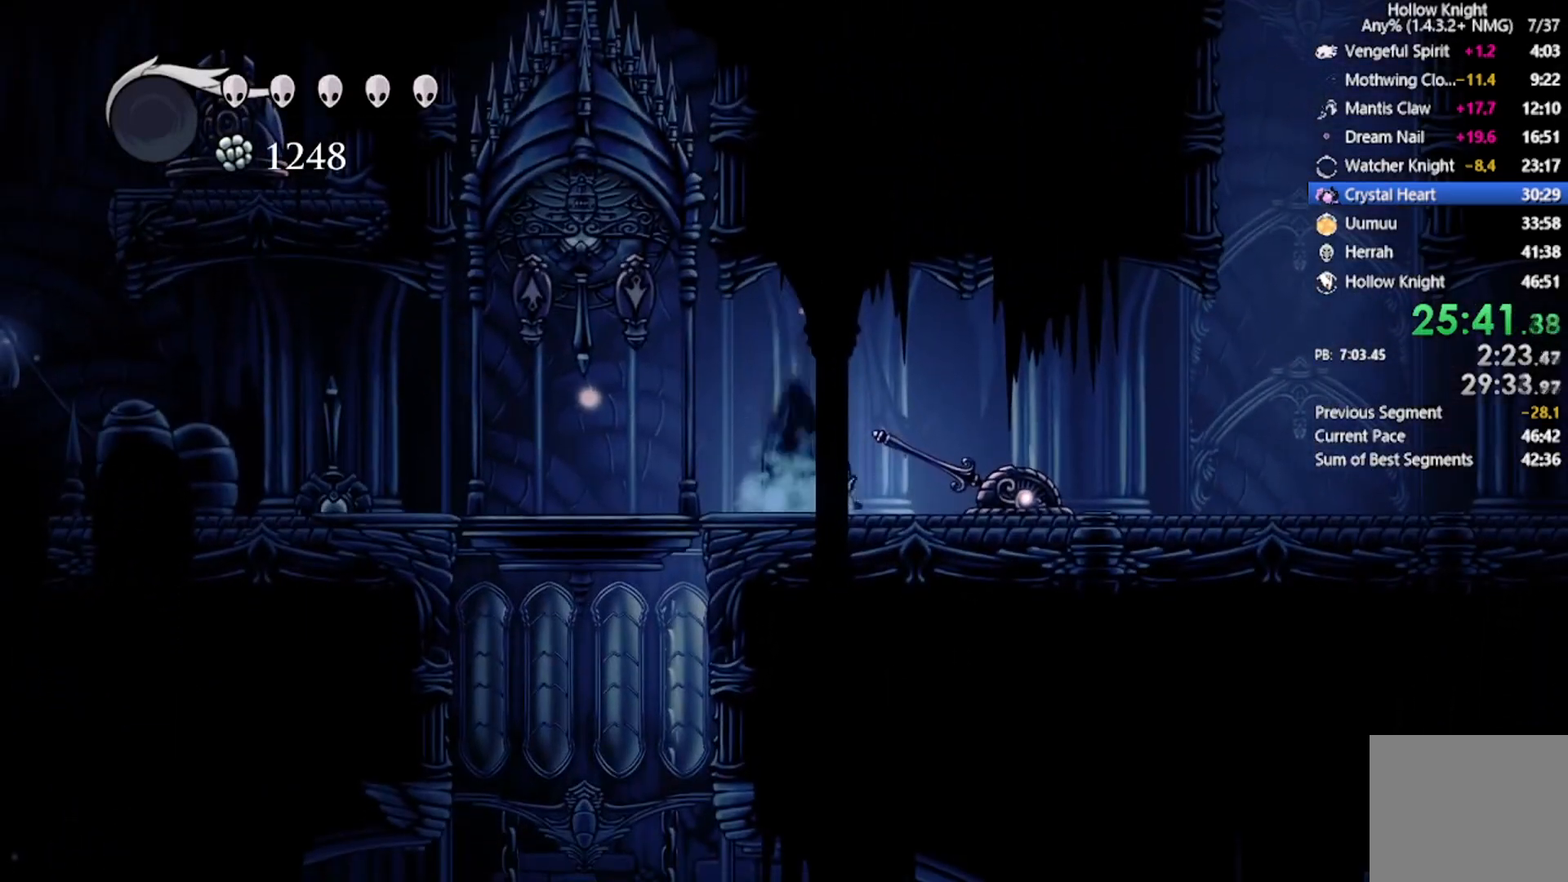
{"buttons": ["DPAD_UP", "DPAD_LEFT"], "left_stick": "center", "events": [[166, "DPAD_UP", "down"]]}
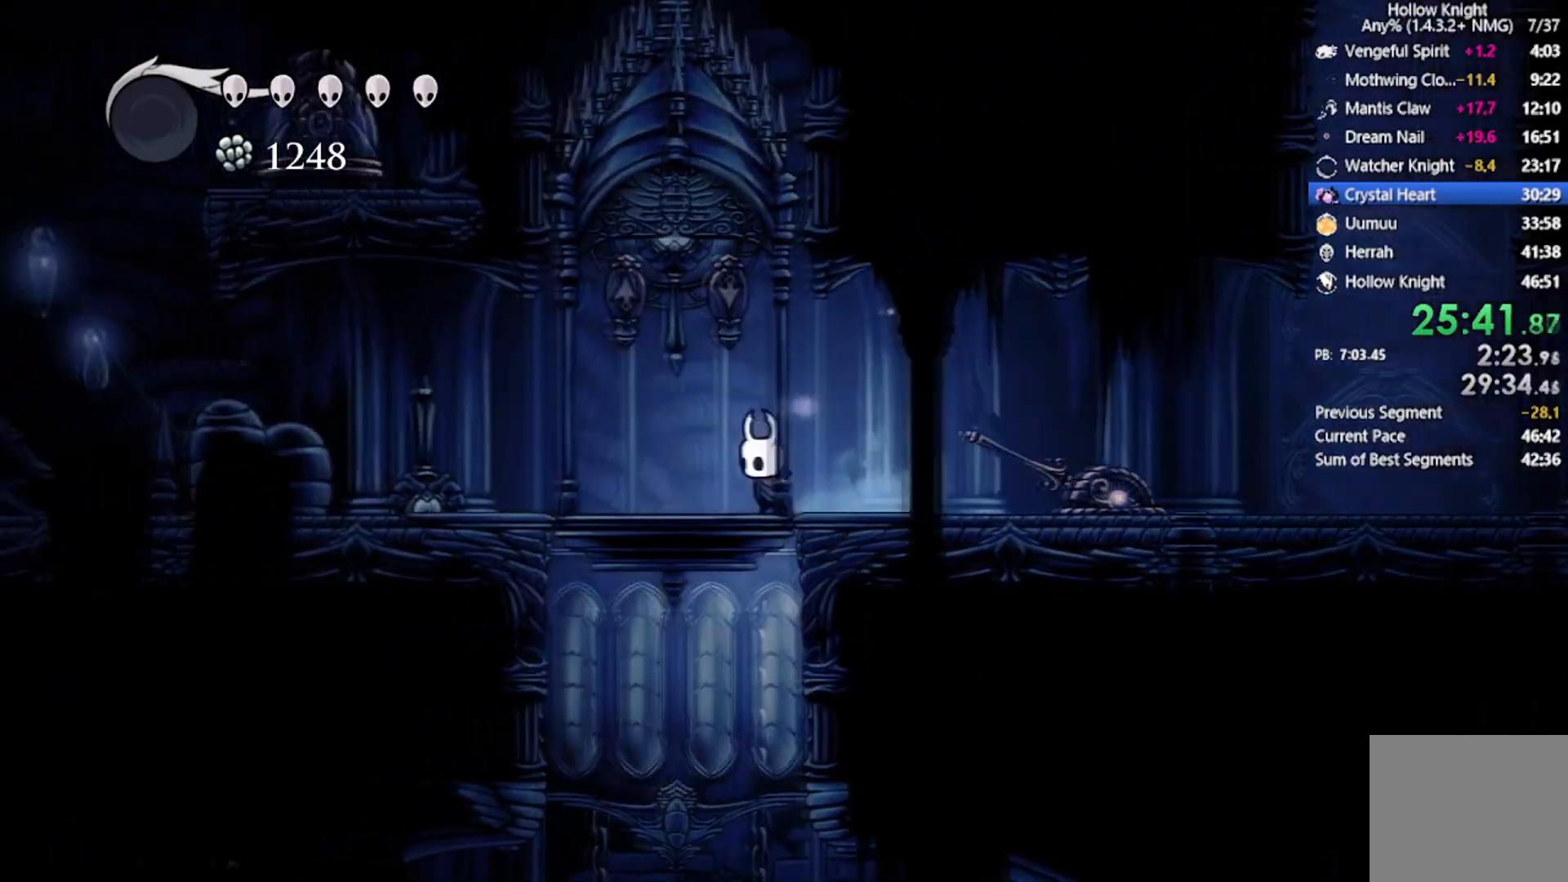
{"buttons": [], "left_stick": "center", "events": [[200, "X", "down"], [267, "DPAD_LEFT", "up"], [300, "DPAD_UP", "up"], [367, "X", "up"]]}
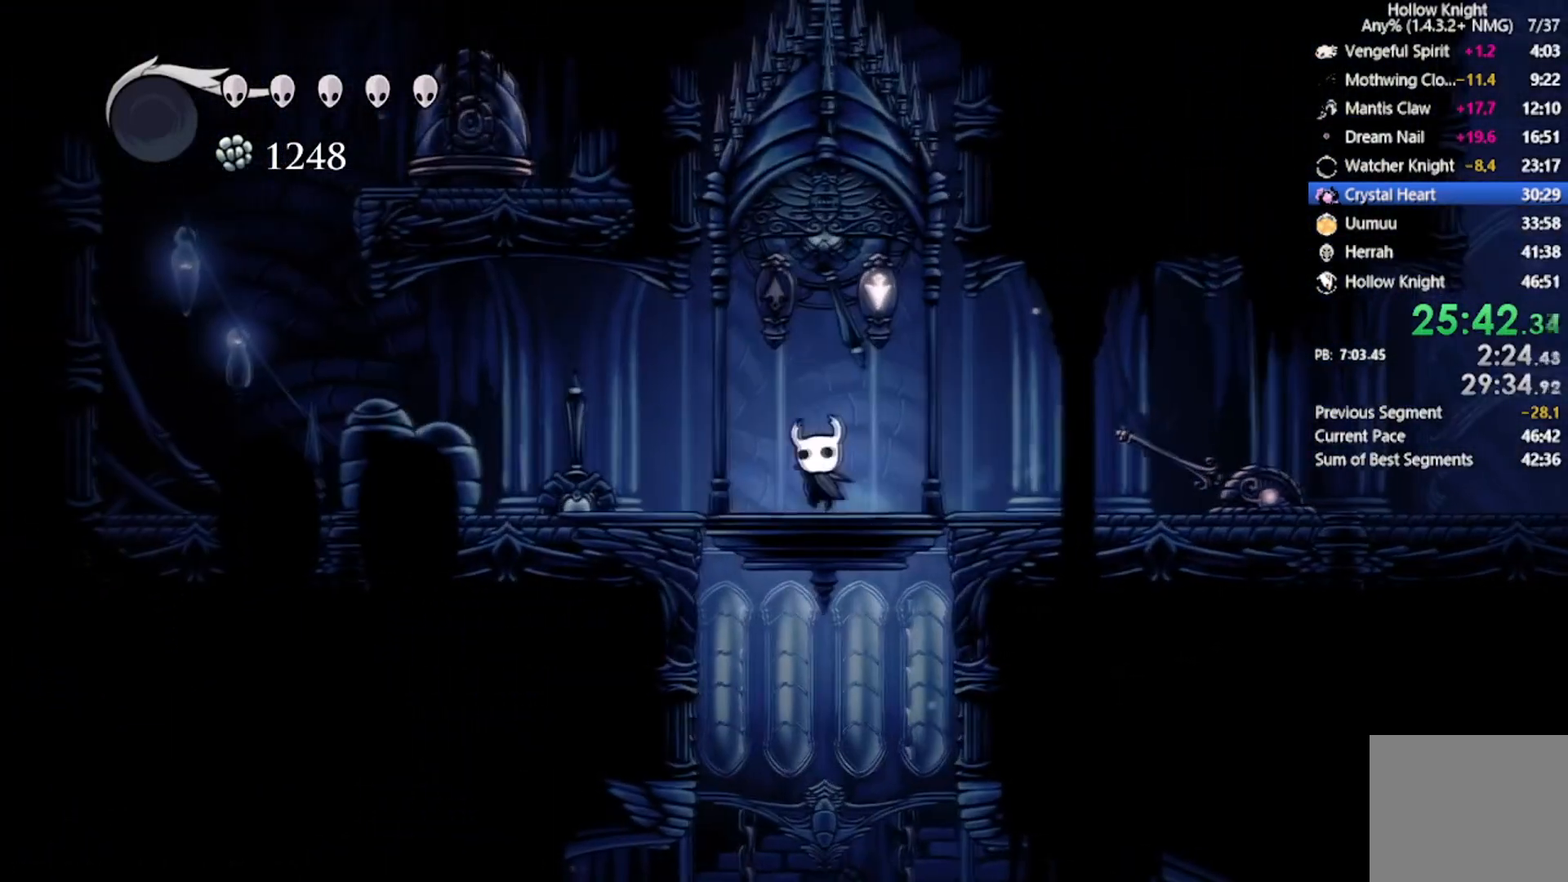
{"buttons": [], "left_stick": "center", "events": [[267, "DPAD_RIGHT", "down"], [401, "DPAD_RIGHT", "up"]]}
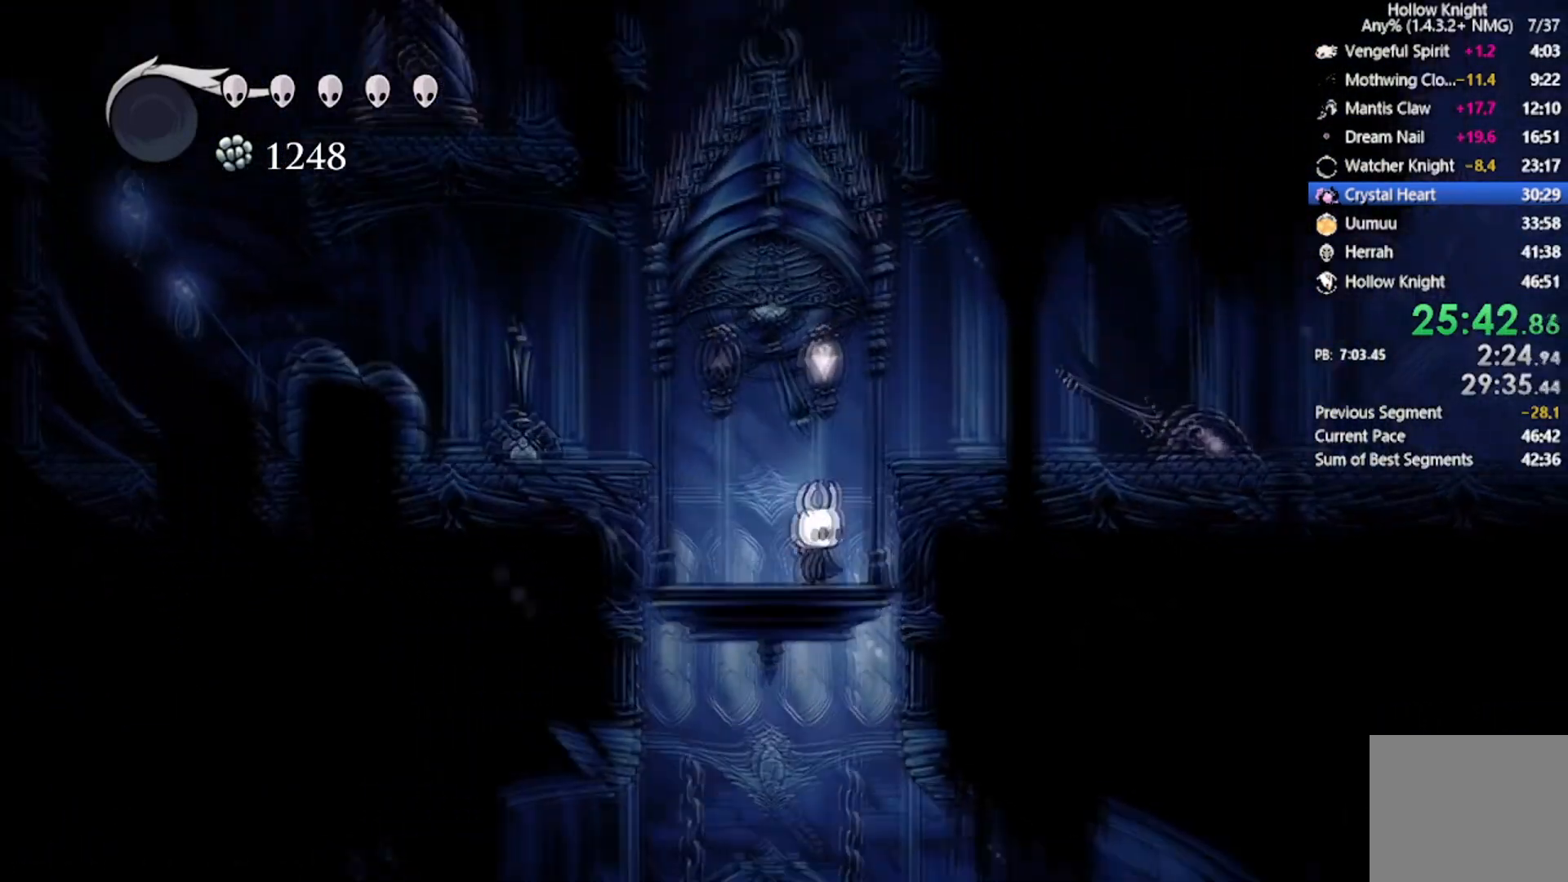
{"buttons": ["DPAD_RIGHT"], "left_stick": "center", "events": [[500, "DPAD_RIGHT", "down"]]}
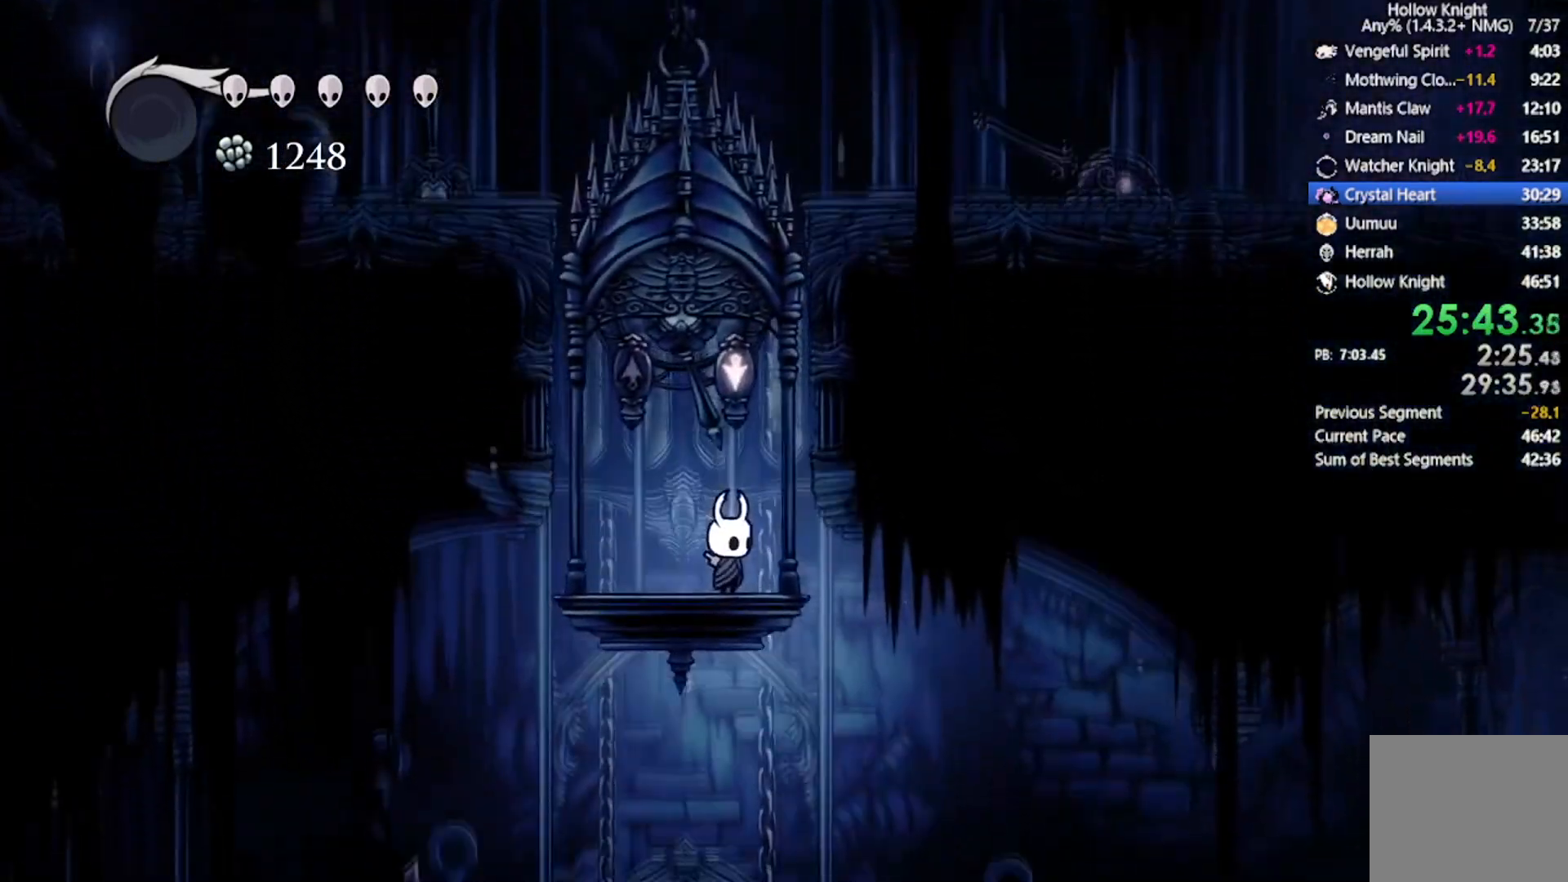
{"buttons": ["DPAD_RIGHT"], "left_stick": "center", "events": [[167, "R2", "down"], [401, "R2", "up"]]}
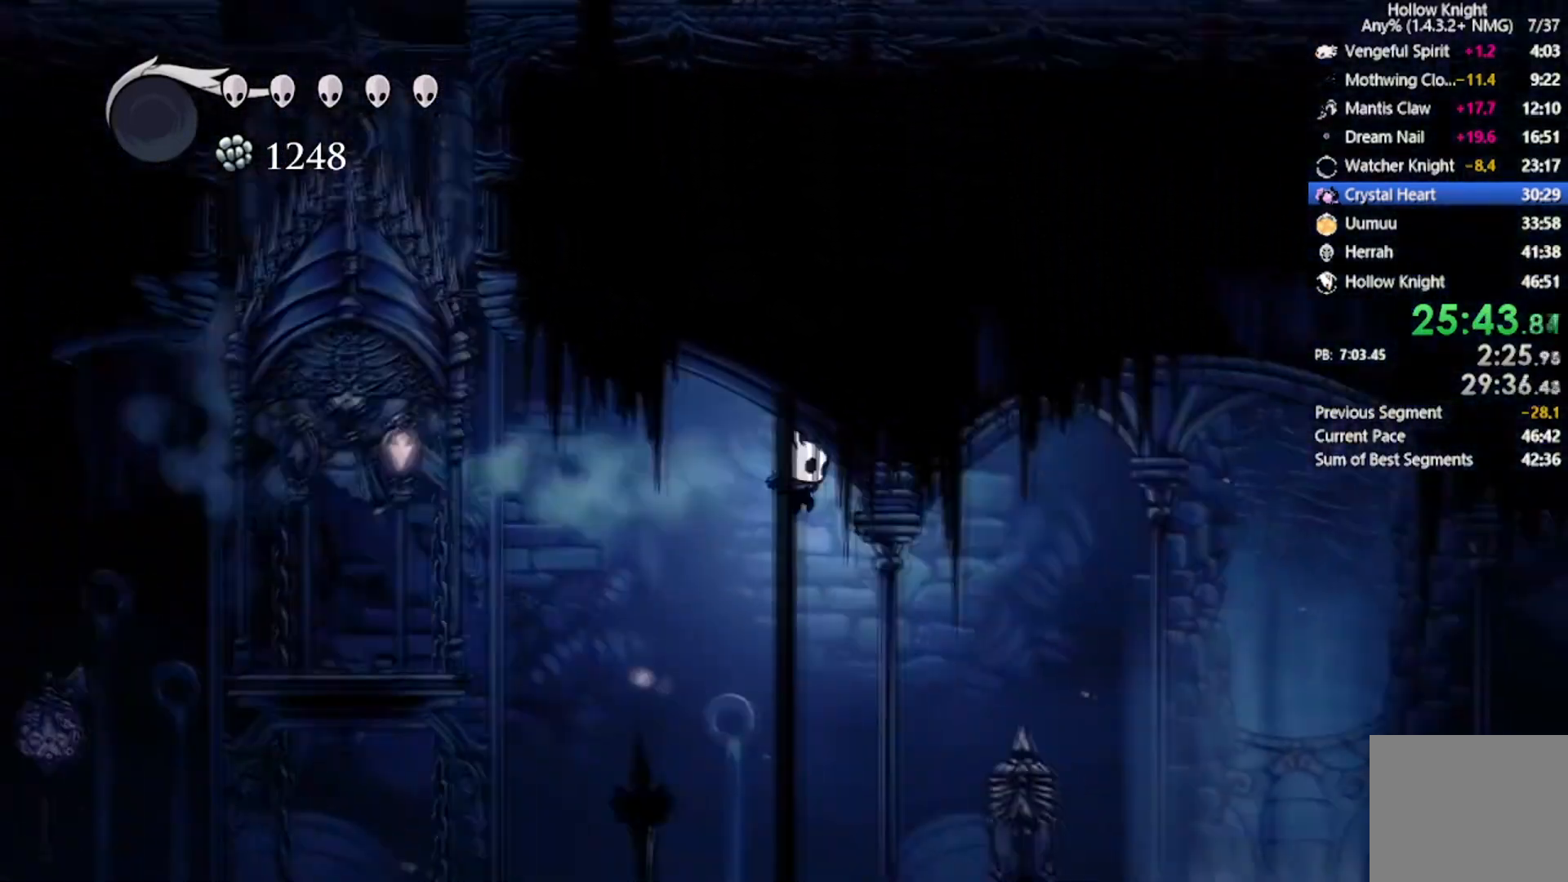
{"buttons": ["R2", "DPAD_RIGHT"], "left_stick": "center", "events": [[300, "R2", "down"]]}
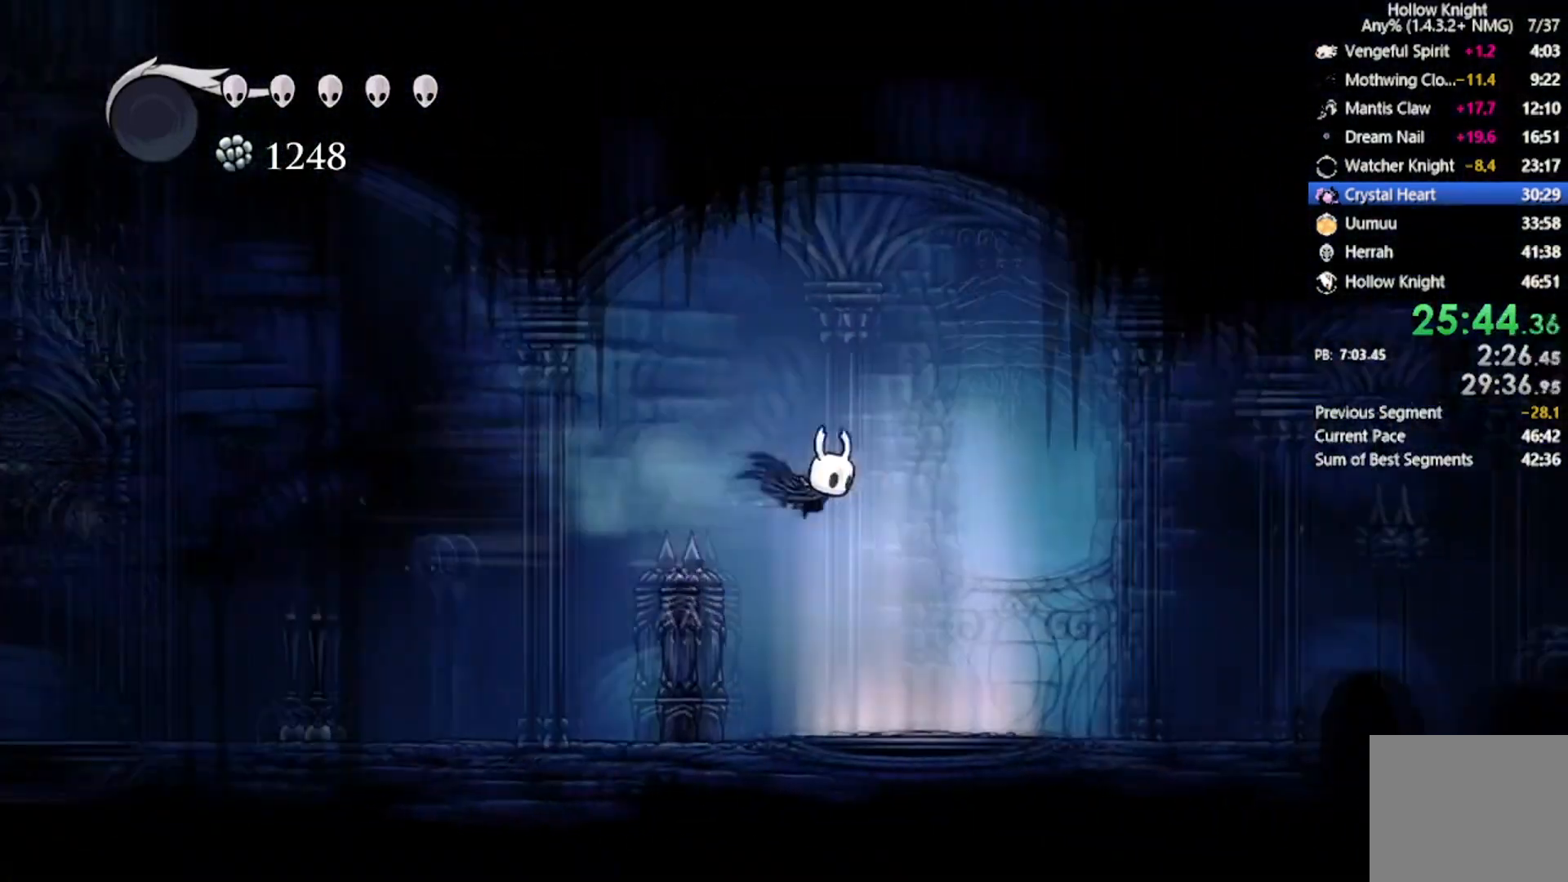
{"buttons": ["R2", "DPAD_RIGHT"], "left_stick": "center", "events": [[34, "R2", "up"], [367, "R2", "down"]]}
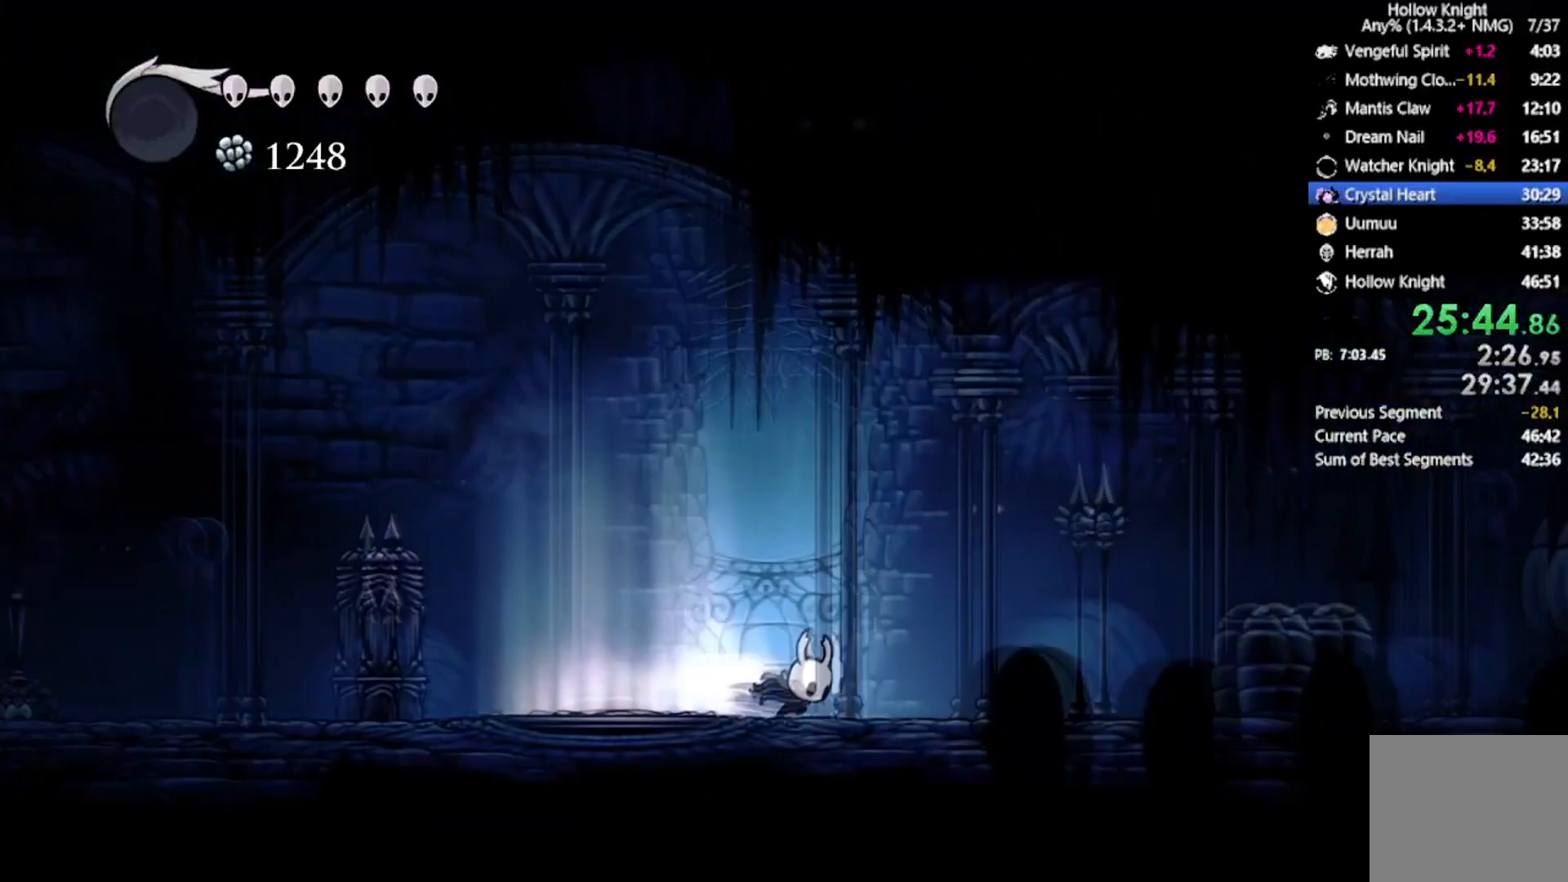
{"buttons": ["R2", "DPAD_RIGHT"], "left_stick": "center", "events": [[200, "R2", "up"], [467, "R2", "down"]]}
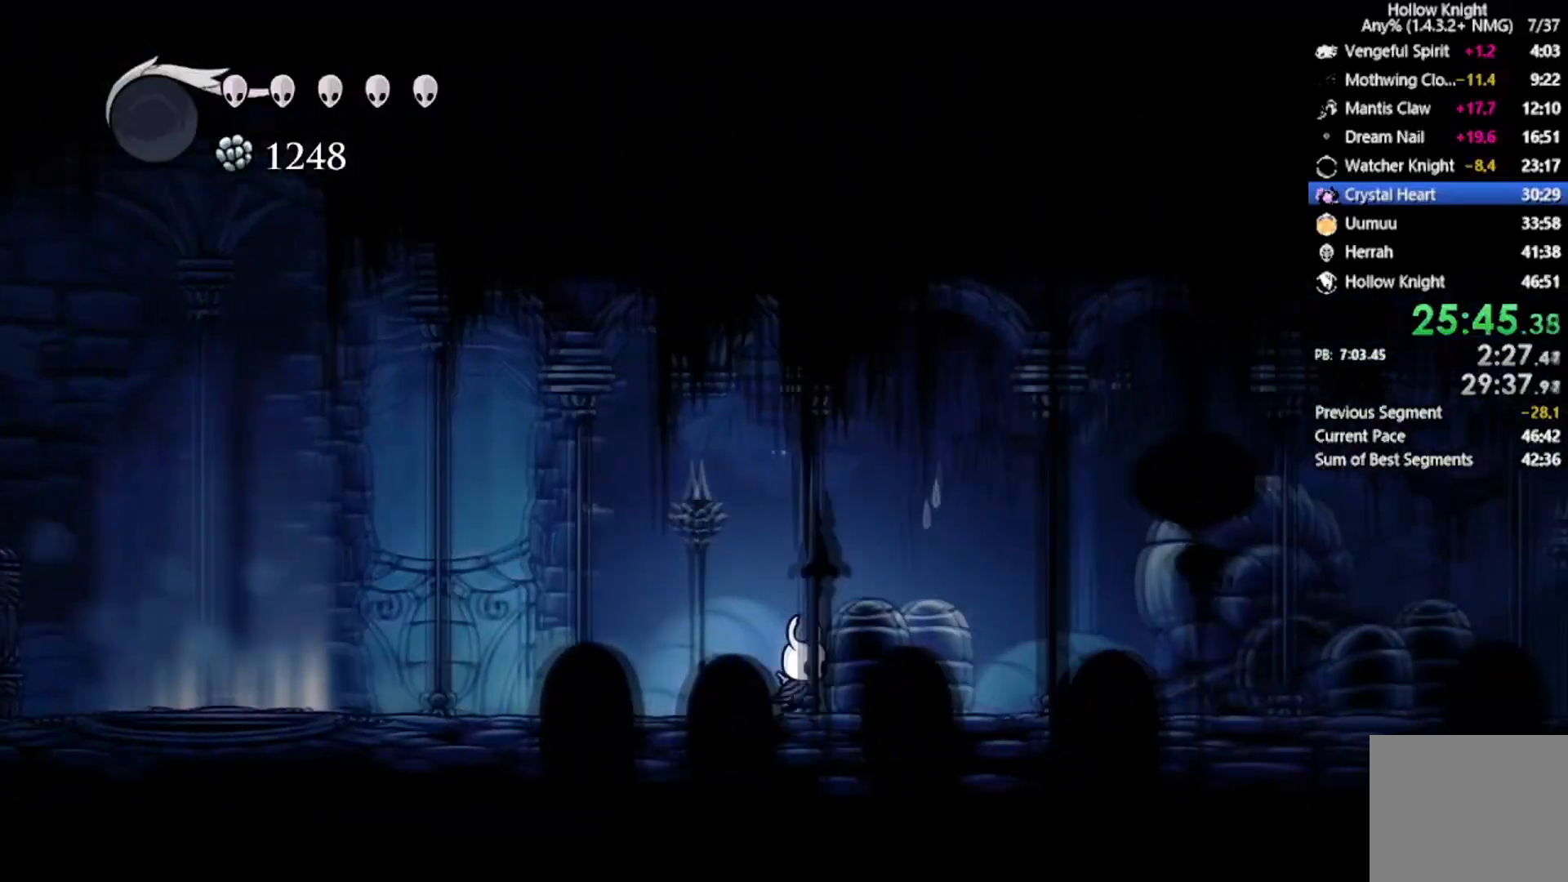
{"buttons": ["DPAD_RIGHT"], "left_stick": "center", "events": [[301, "R2", "up"]]}
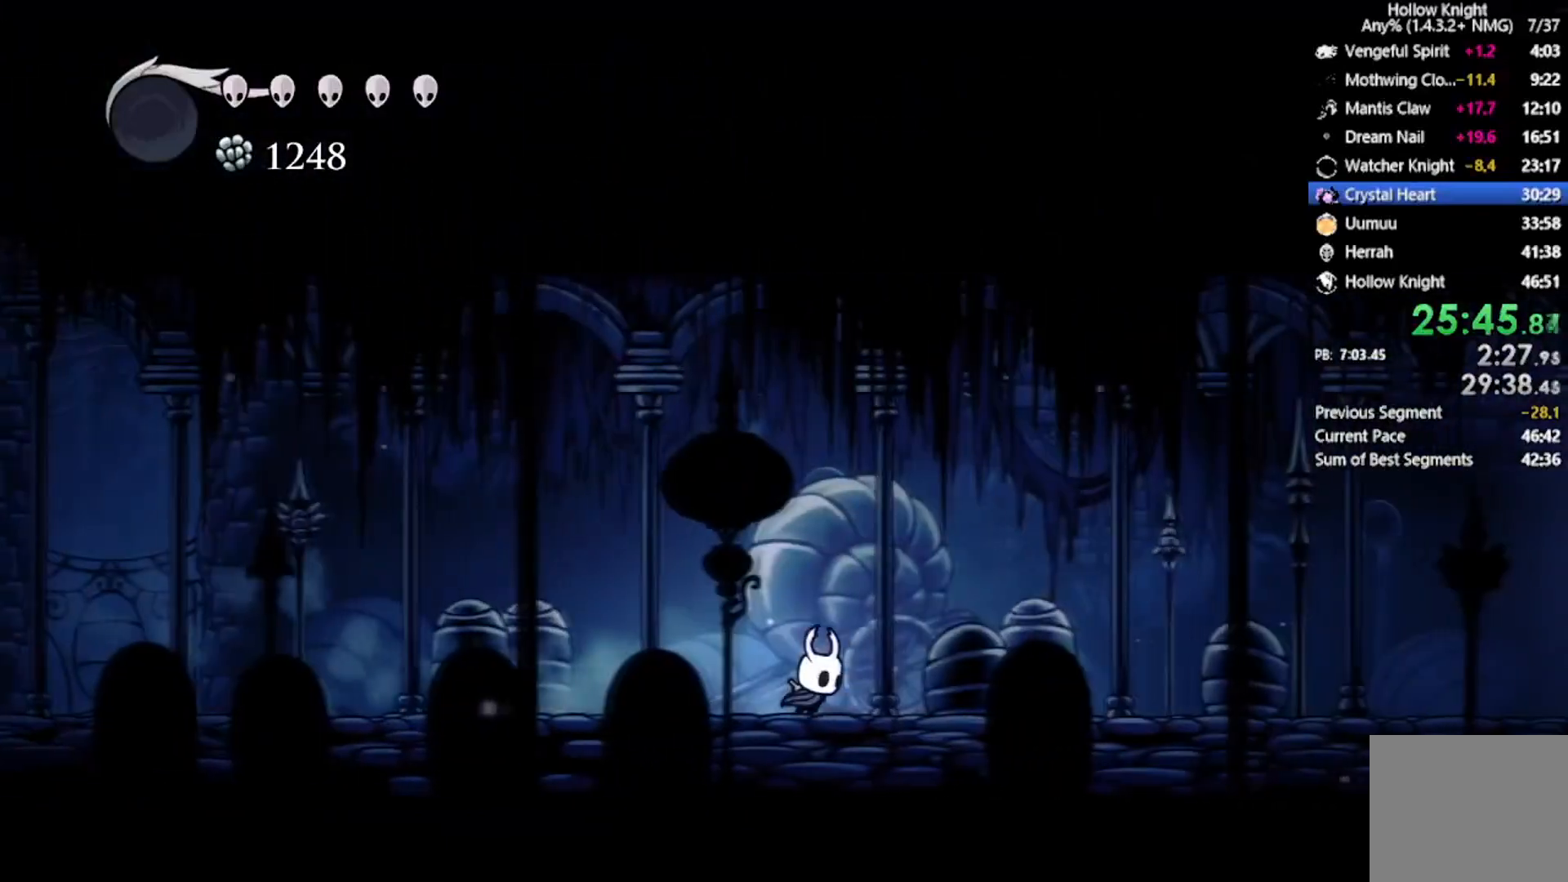
{"buttons": ["DPAD_RIGHT"], "left_stick": "center", "events": [[133, "R2", "down"], [434, "R2", "up"]]}
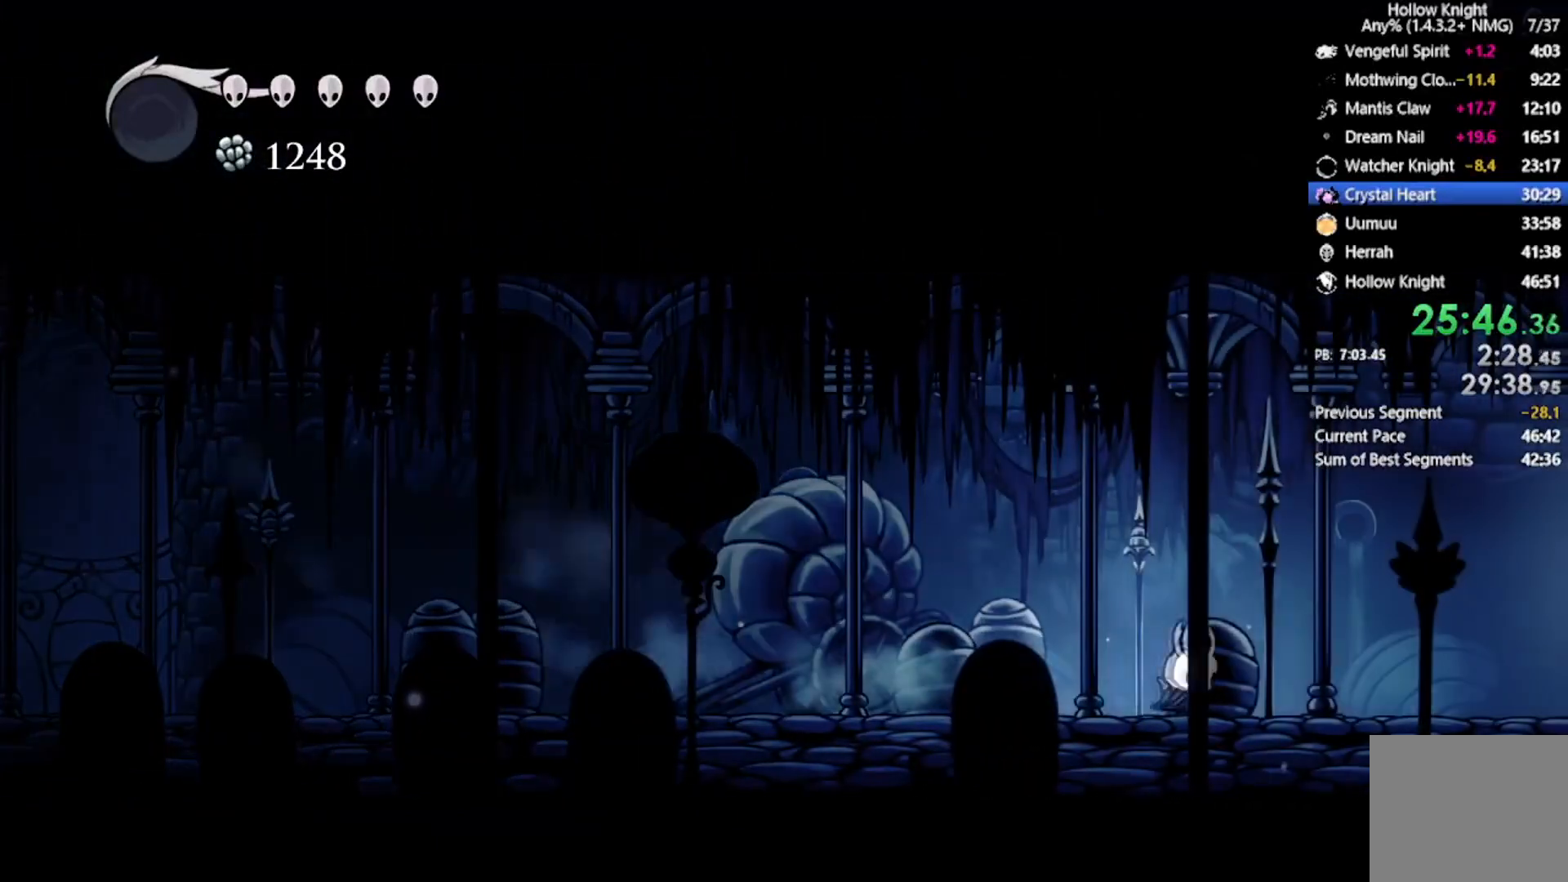
{"buttons": ["R2", "DPAD_RIGHT"], "left_stick": "center", "events": [[234, "R2", "down"]]}
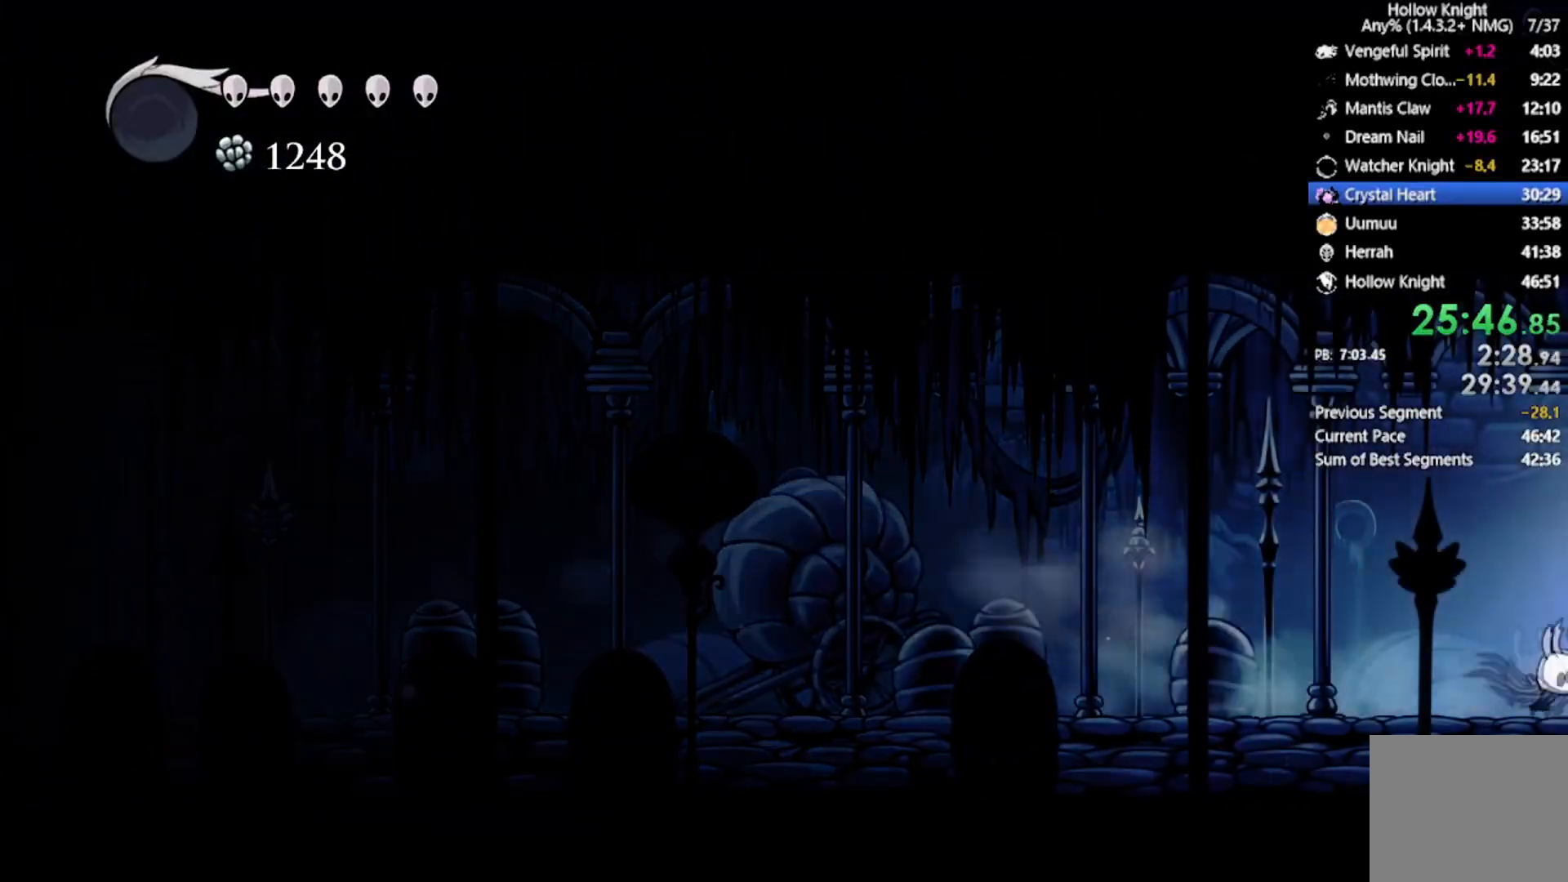
{"buttons": ["R2", "DPAD_RIGHT"], "left_stick": "center", "events": [[66, "R2", "up"], [400, "R2", "down"]]}
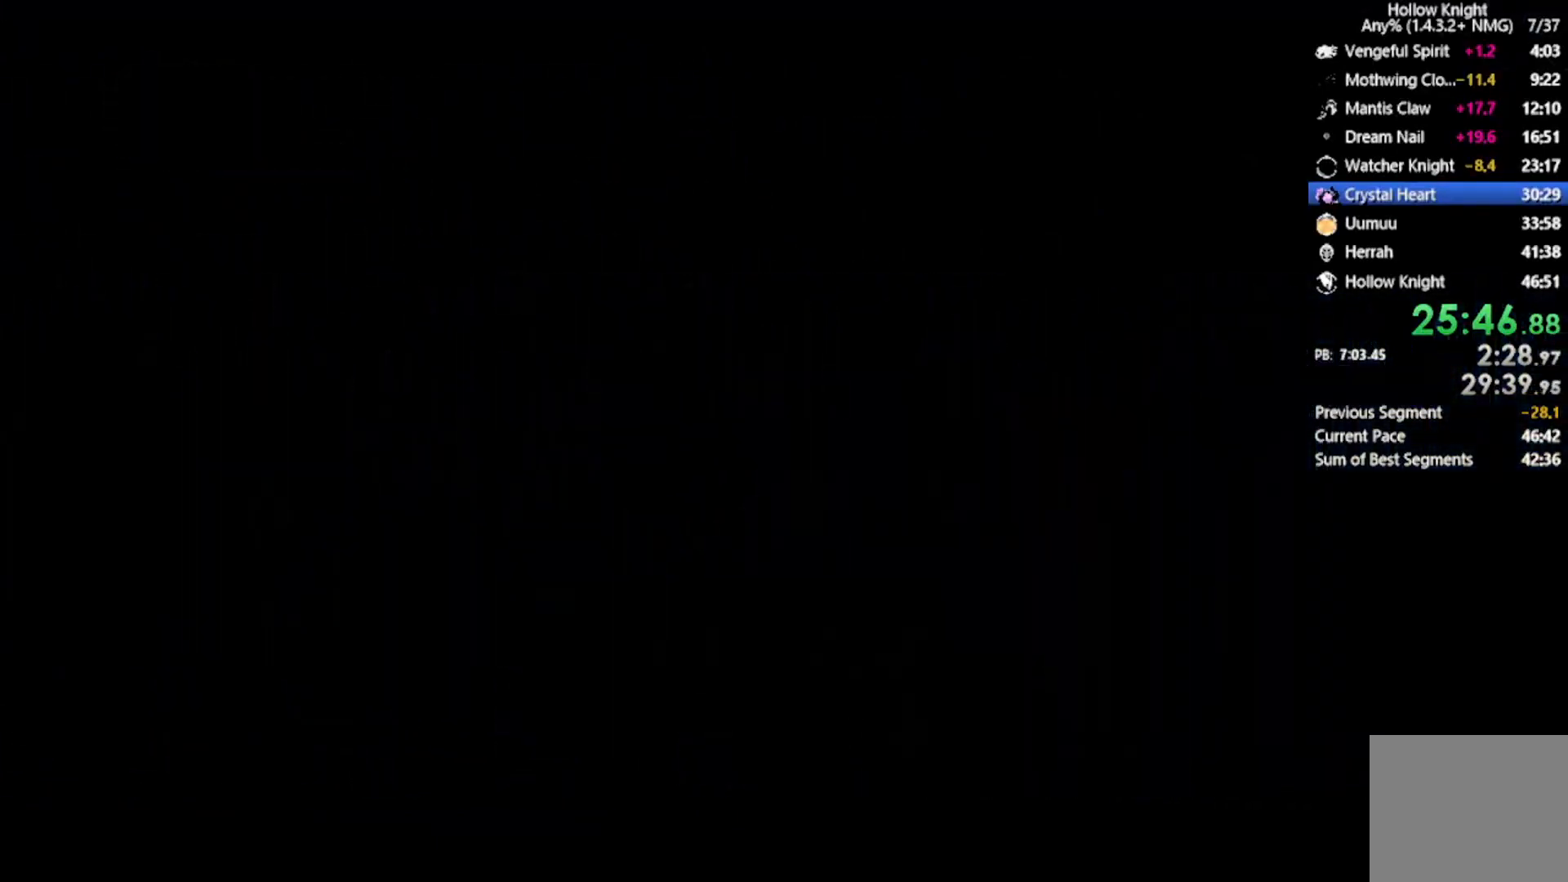
{"buttons": ["DPAD_RIGHT"], "left_stick": "center", "events": [[167, "R2", "up"]]}
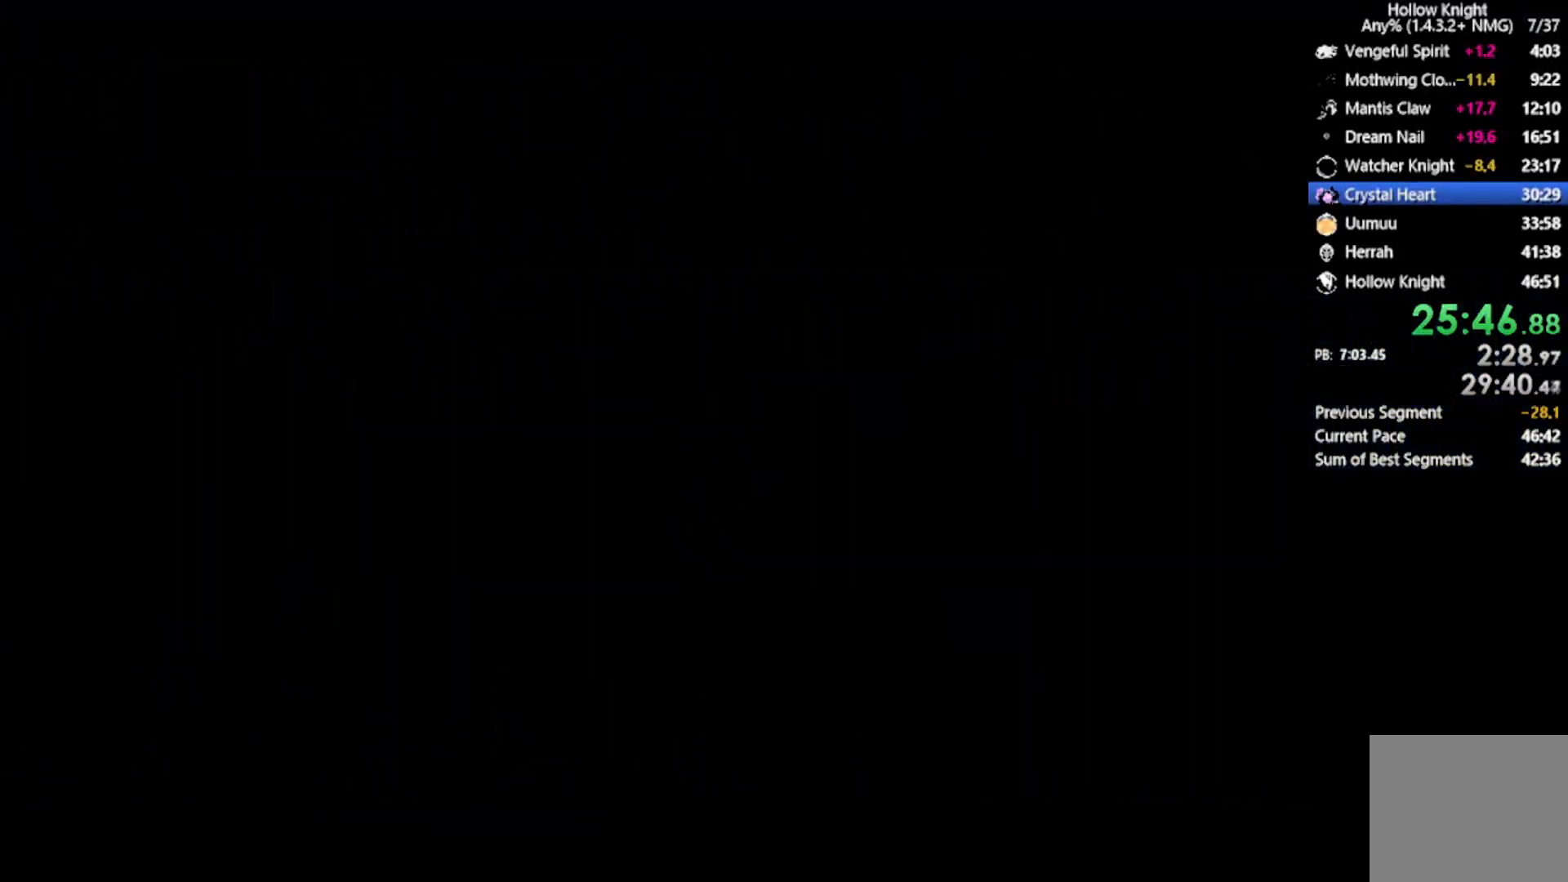
{"buttons": [], "left_stick": "center", "events": [[167, "DPAD_RIGHT", "up"]]}
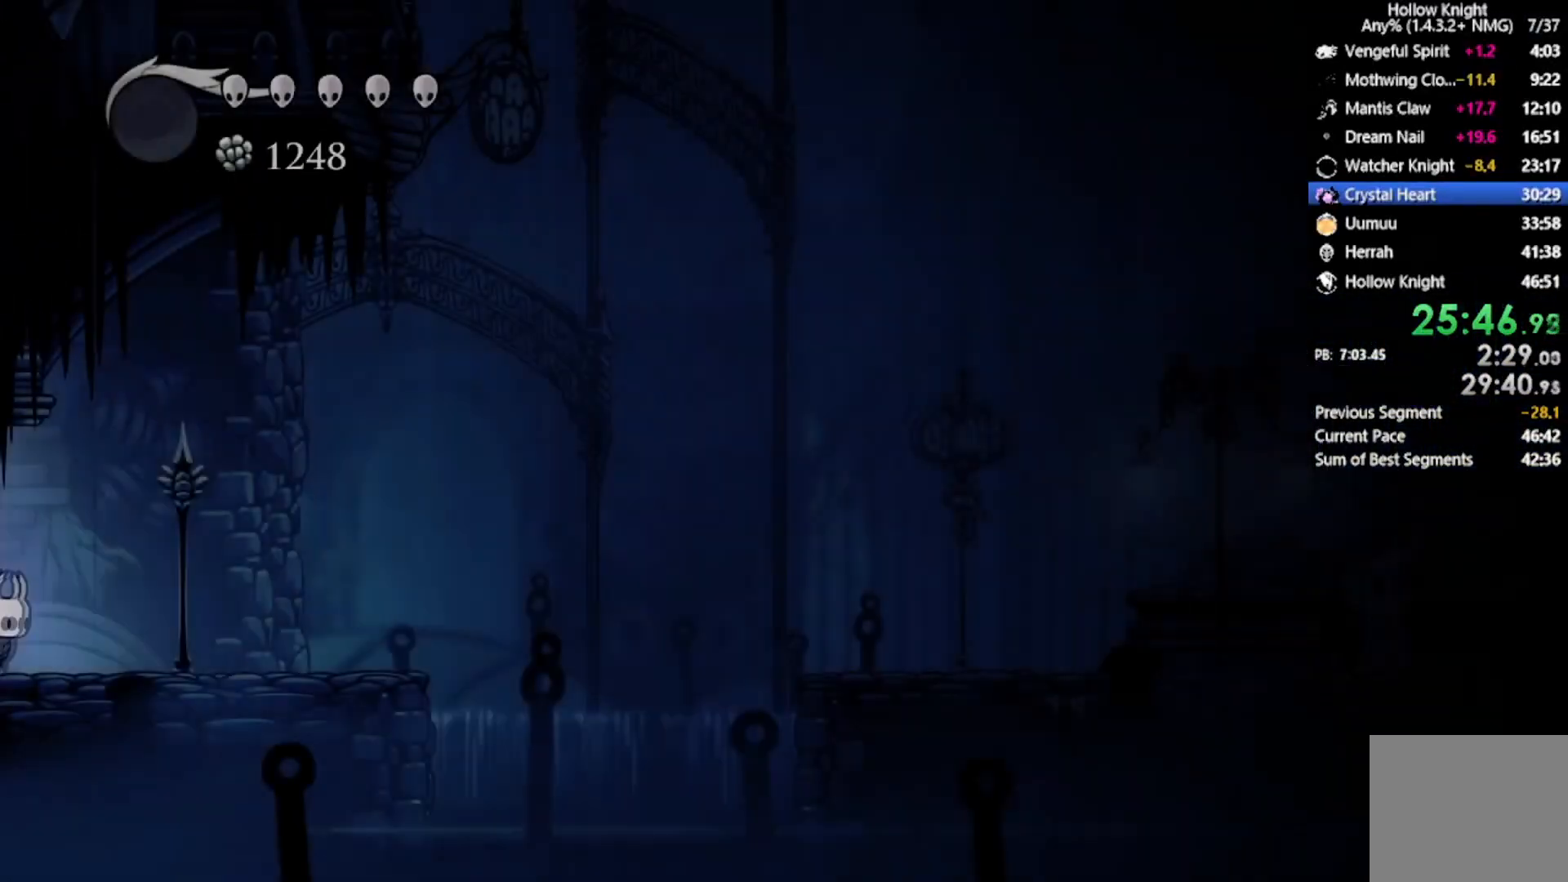
{"buttons": ["A", "DPAD_RIGHT"], "left_stick": "center", "events": [[200, "DPAD_RIGHT", "down"], [501, "A", "down"]]}
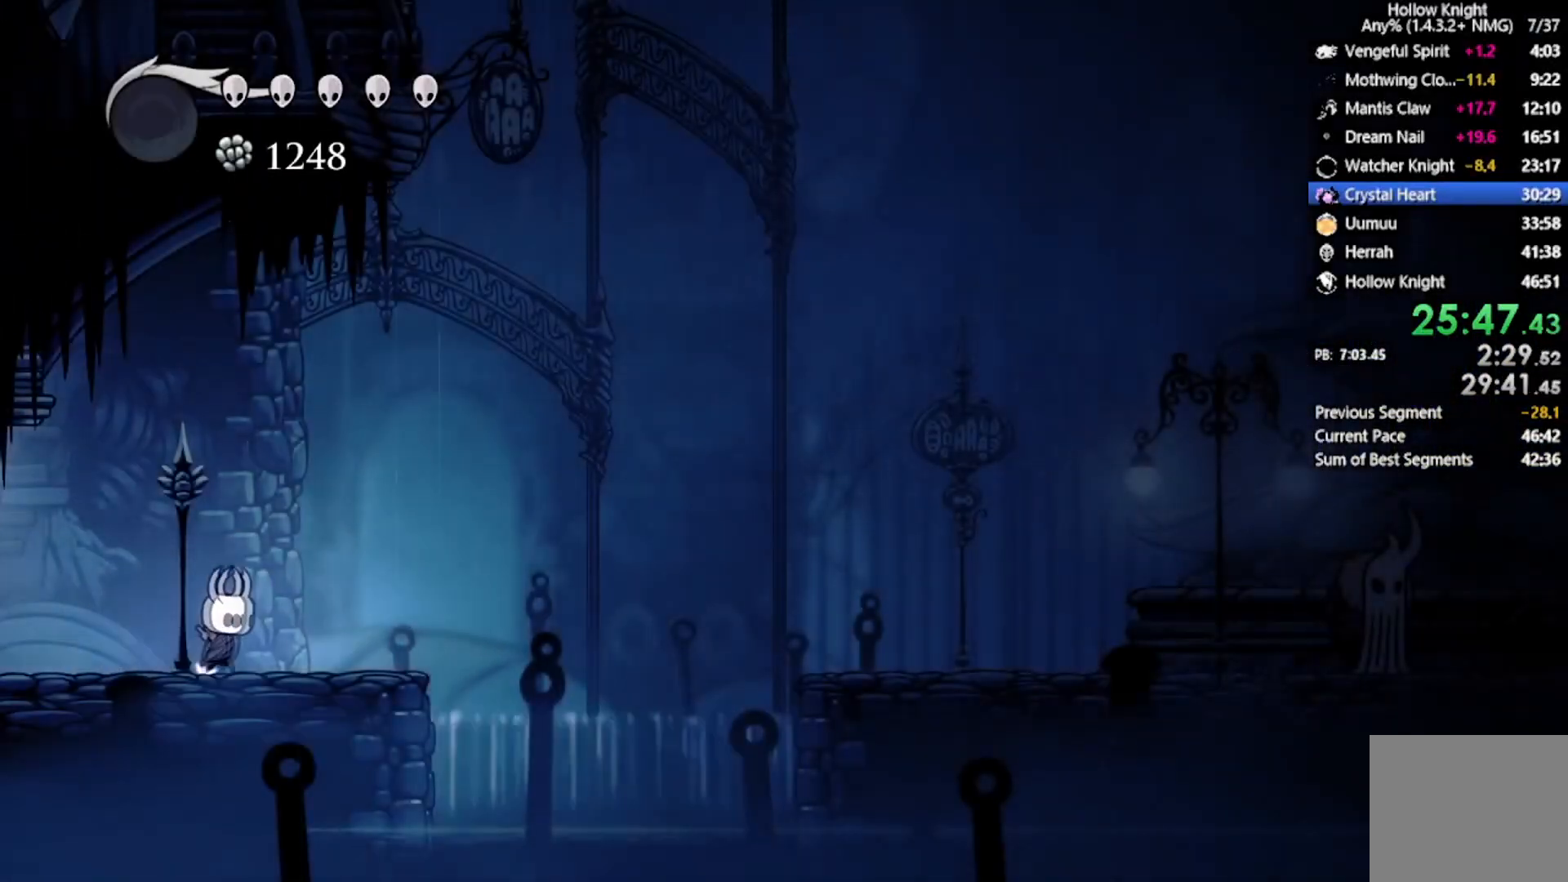
{"buttons": ["A", "R2", "DPAD_RIGHT"], "left_stick": "center", "events": [[400, "R2", "down"]]}
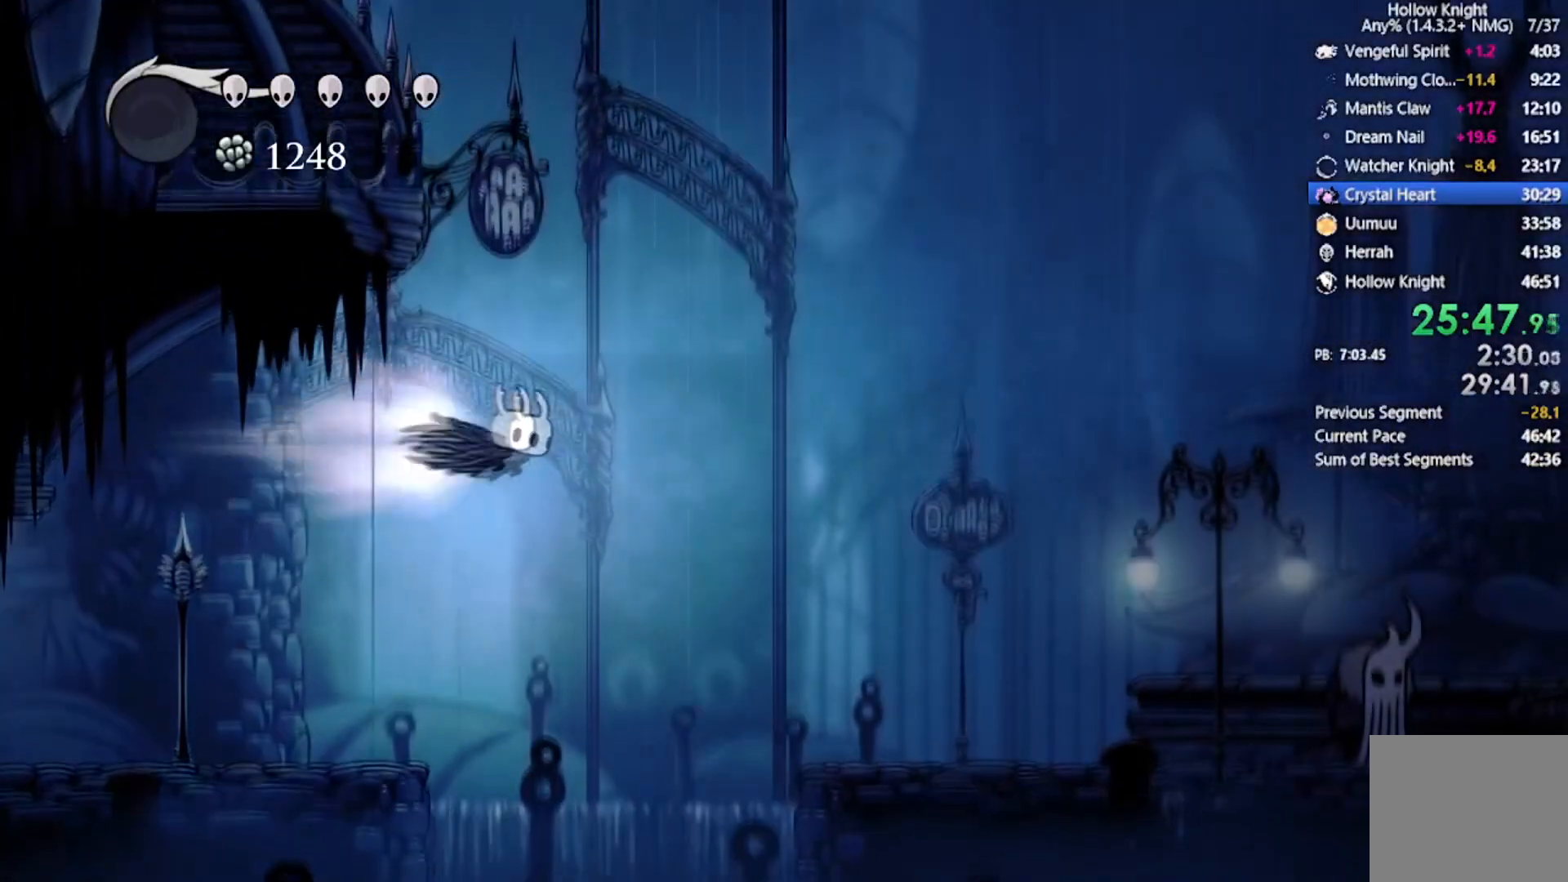
{"buttons": ["DPAD_RIGHT"], "left_stick": "center", "events": [[67, "A", "up"], [167, "R2", "up"]]}
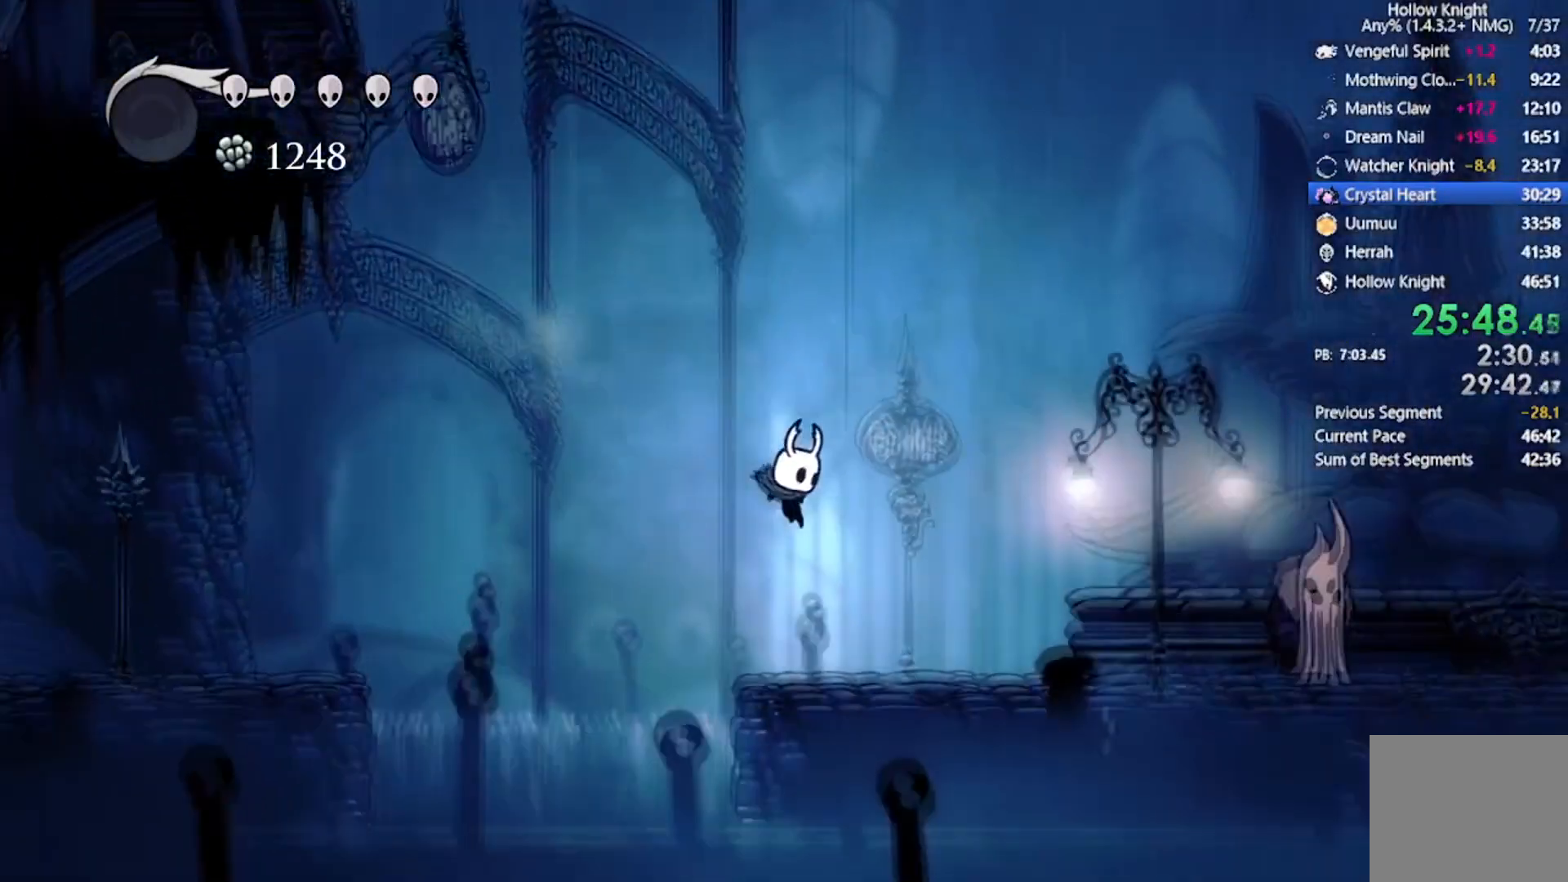
{"buttons": ["DPAD_RIGHT"], "left_stick": "center", "events": [[133, "R2", "down"], [500, "R2", "up"]]}
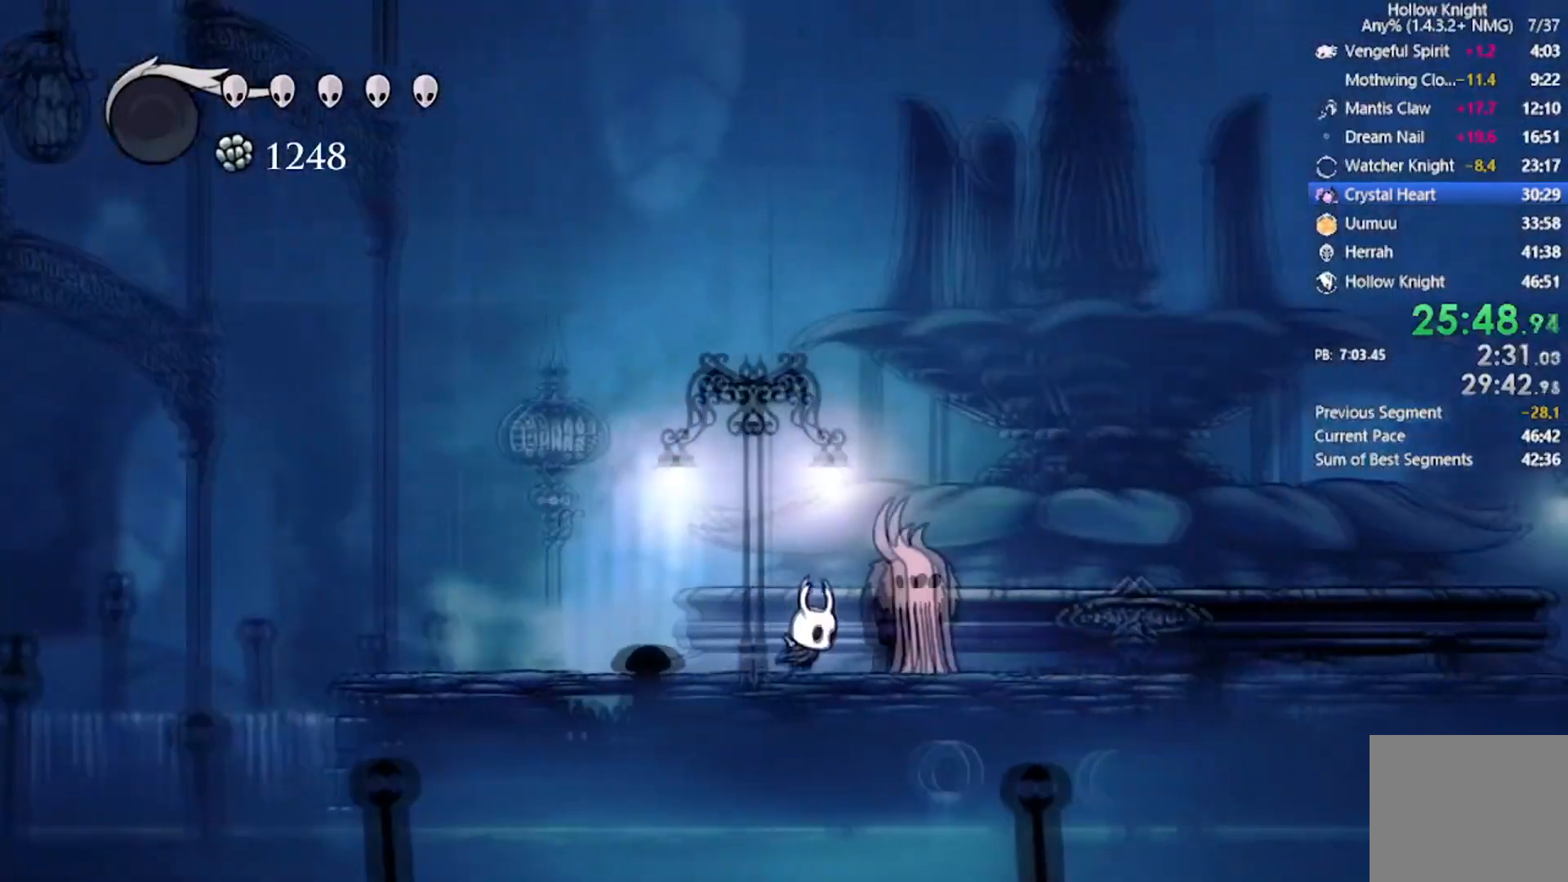
{"buttons": [], "left_stick": "center", "events": [[167, "DPAD_RIGHT", "up"], [200, "DPAD_UP", "down"], [467, "DPAD_UP", "up"]]}
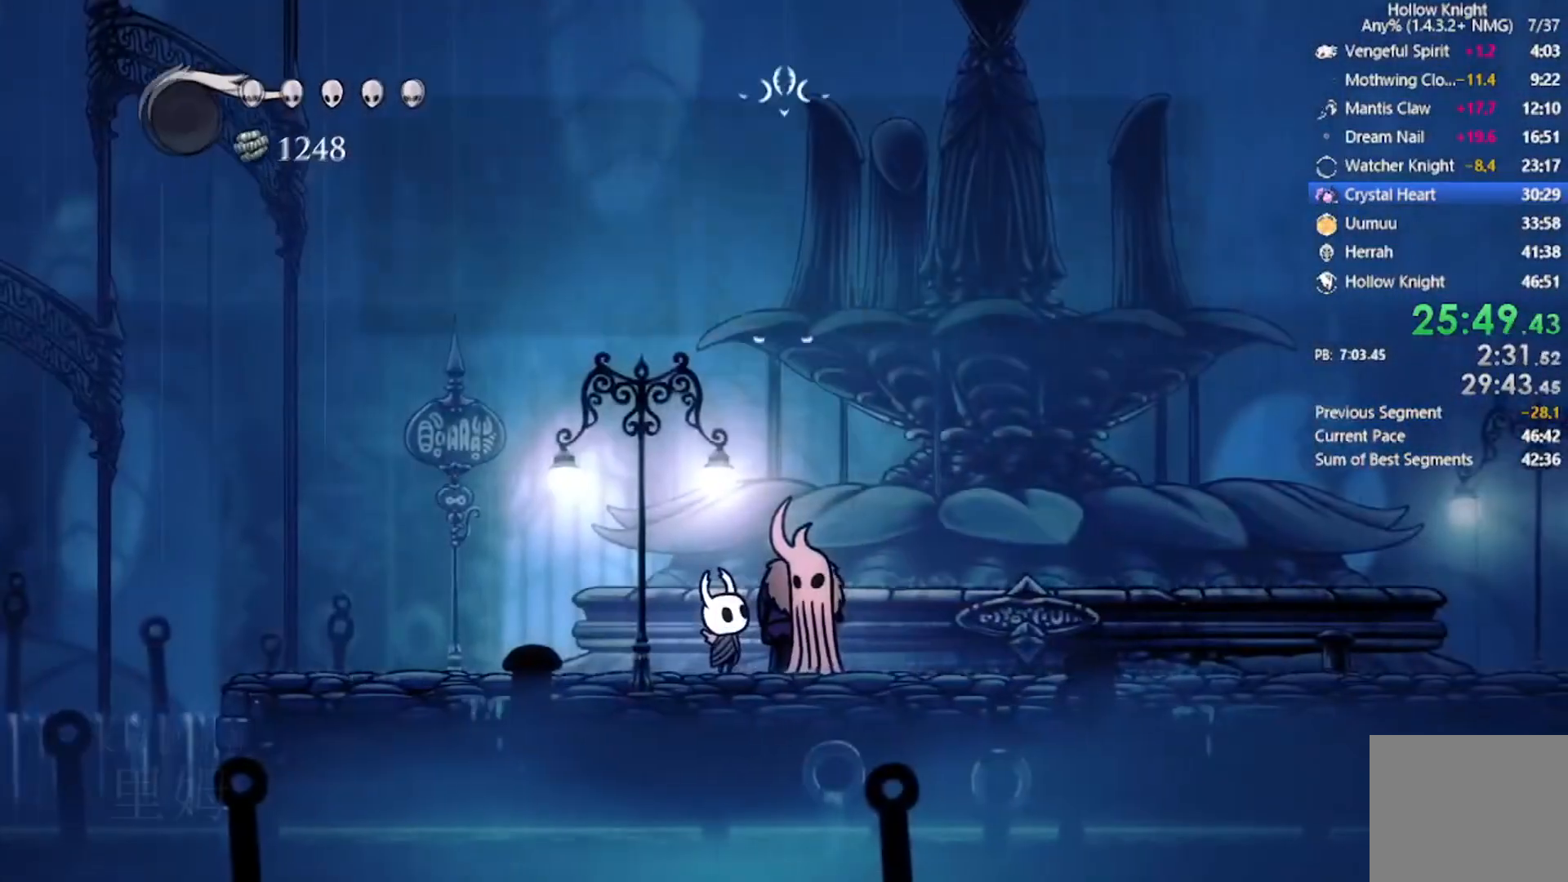
{"buttons": [], "left_stick": "center", "events": [[133, "A", "down"], [267, "A", "up"], [300, "A", "down"], [500, "A", "up"]]}
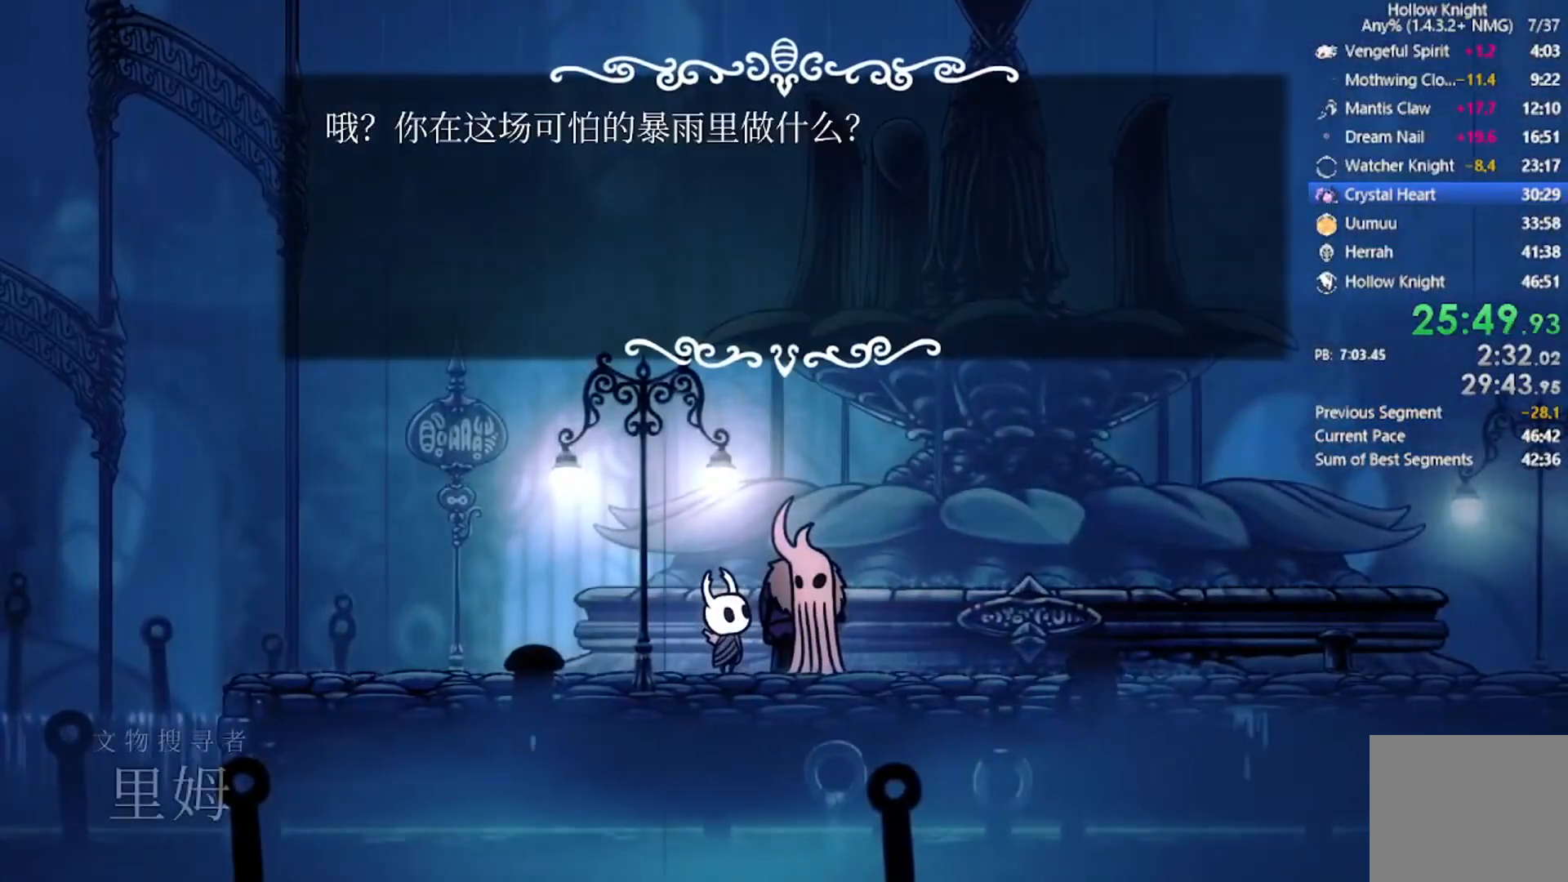
{"buttons": ["A"], "left_stick": "center", "events": [[34, "A", "down"], [167, "A", "up"], [234, "A", "down"], [367, "A", "up"], [467, "A", "down"]]}
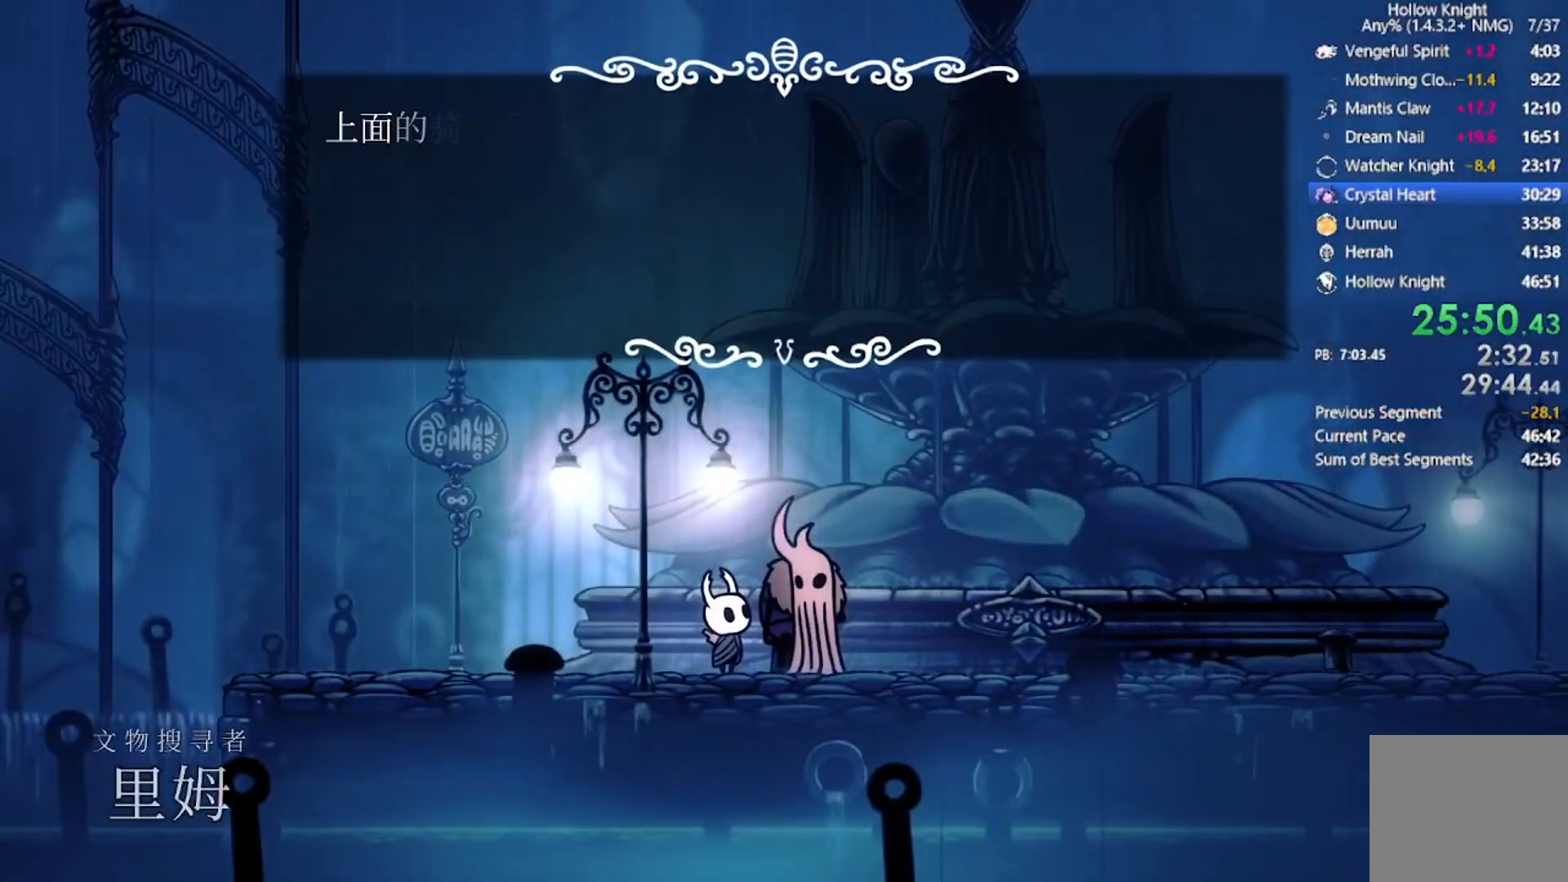
{"buttons": ["A"], "left_stick": "center", "events": [[100, "A", "up"], [167, "A", "down"], [267, "A", "up"], [400, "A", "down"]]}
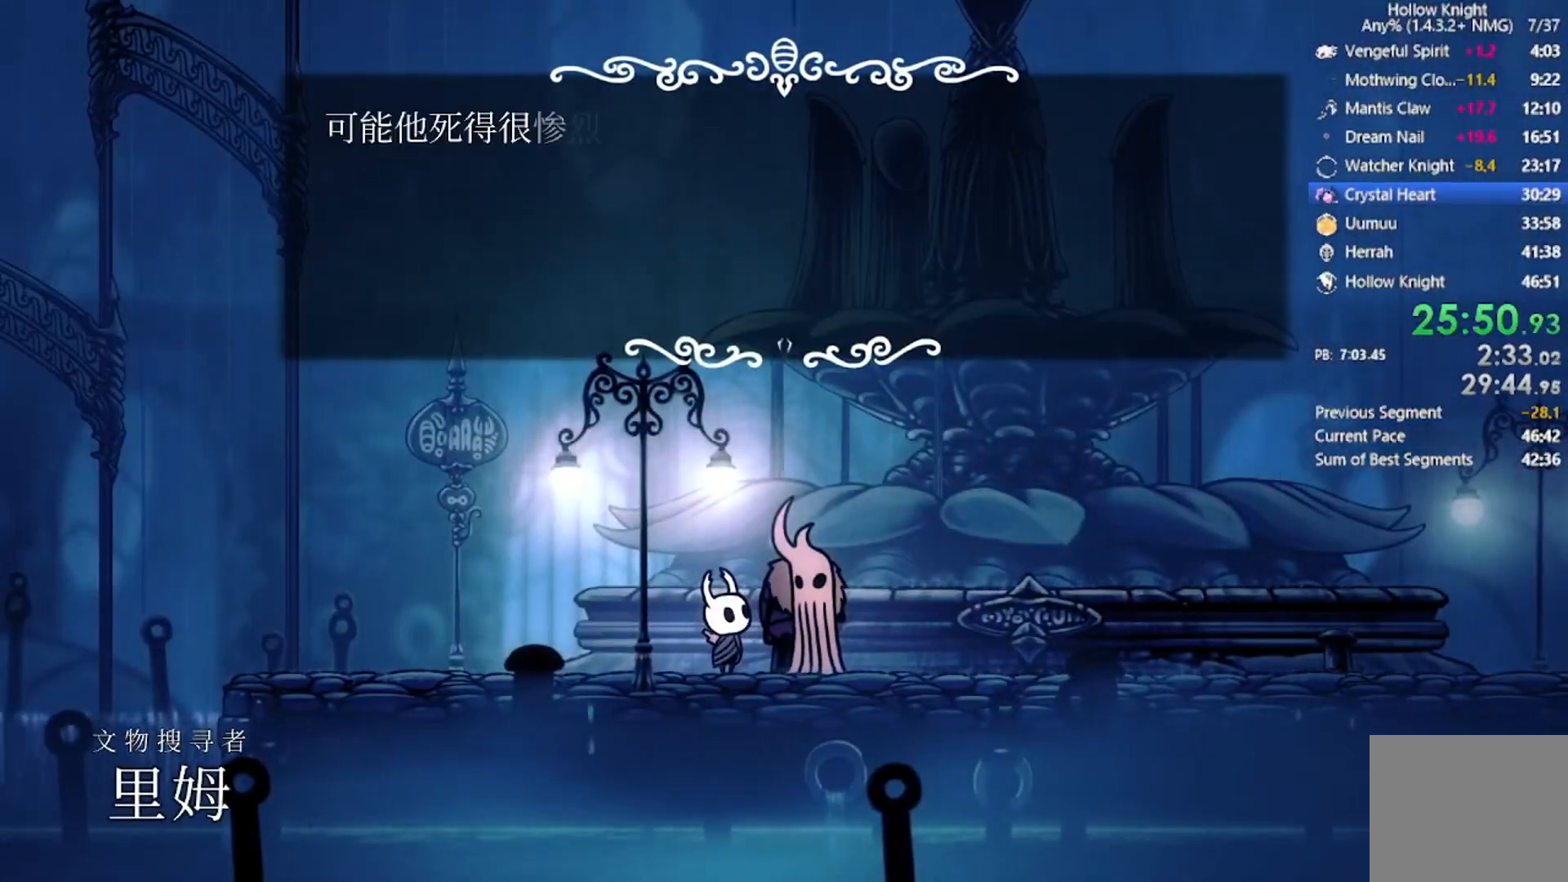
{"buttons": [], "left_stick": "center", "events": [[34, "A", "up"], [100, "A", "down"], [200, "A", "up"], [234, "A", "down"], [334, "A", "up"], [367, "A", "down"], [467, "A", "up"]]}
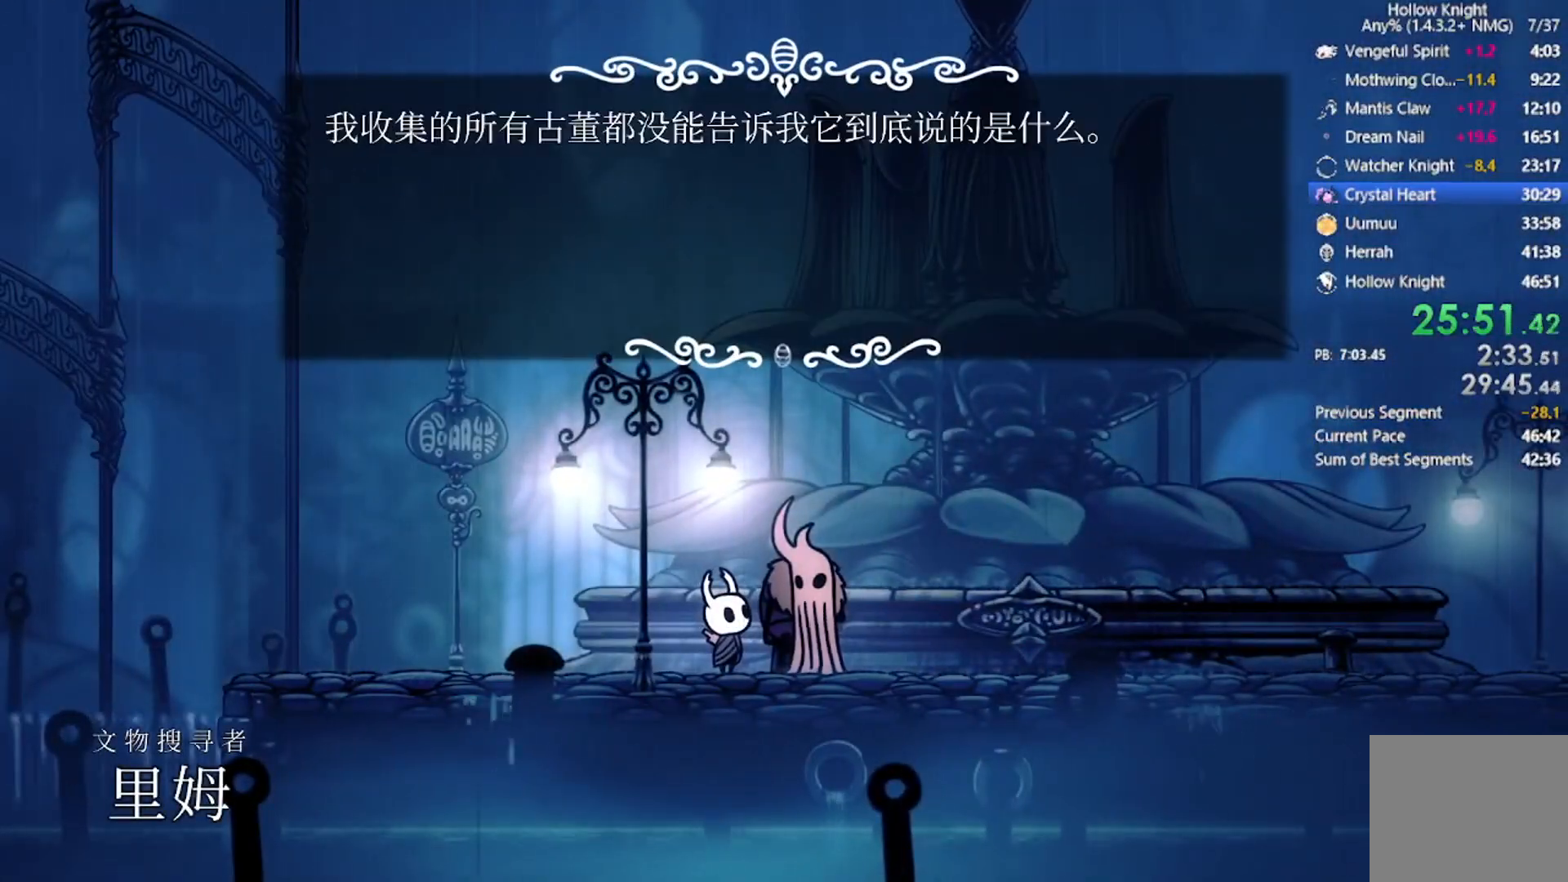
{"buttons": ["DPAD_LEFT"], "left_stick": "center", "events": [[33, "A", "down"], [200, "A", "up"], [233, "A", "down"], [333, "DPAD_LEFT", "down"], [367, "A", "up"]]}
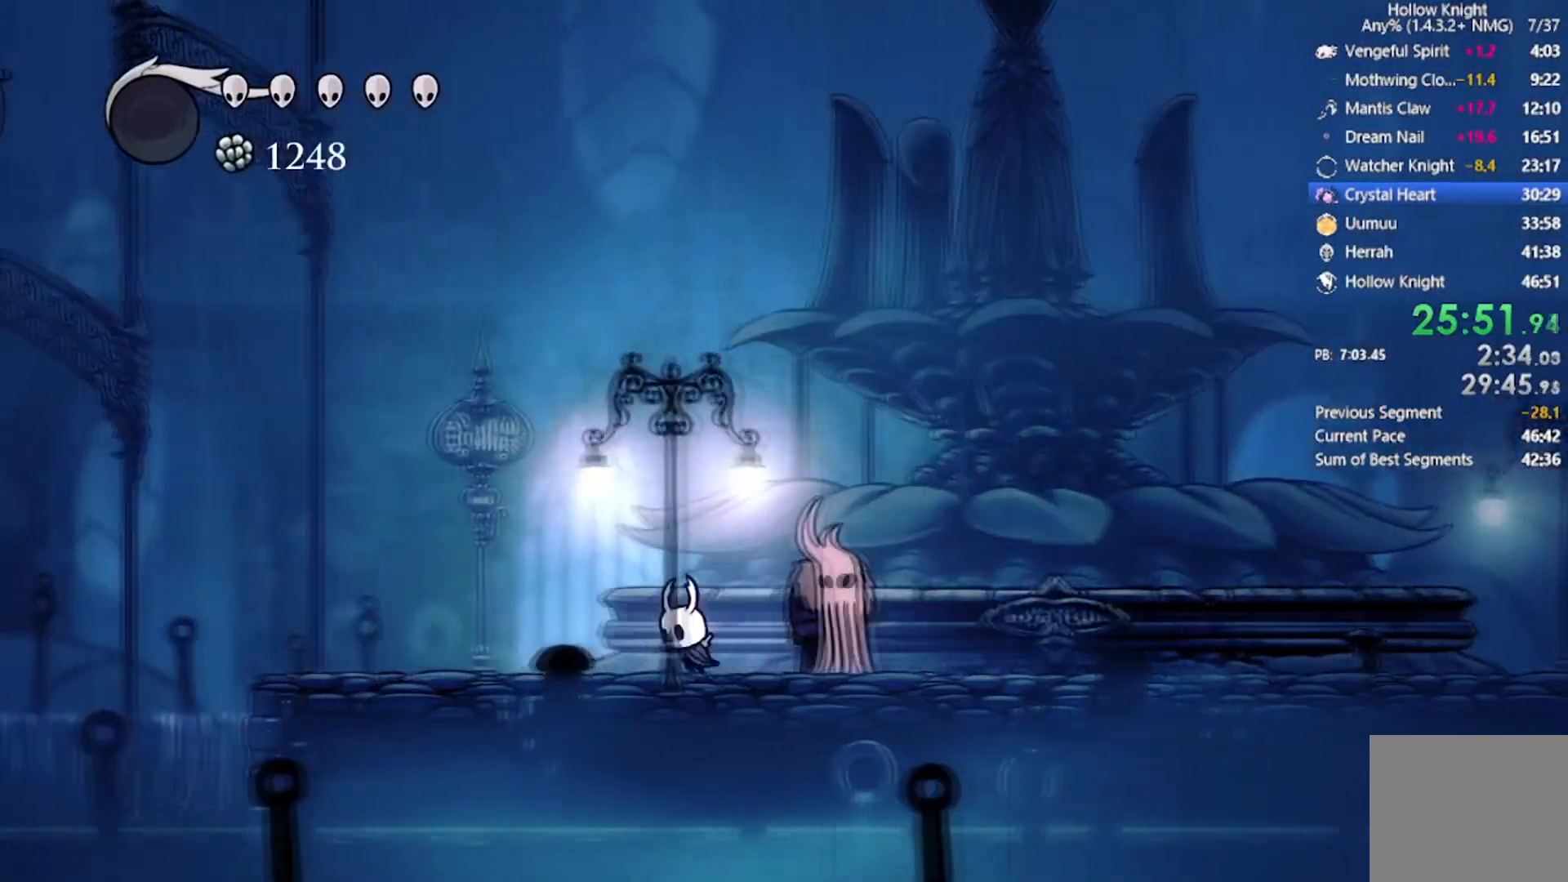
{"buttons": ["DPAD_LEFT"], "left_stick": "center", "events": [[67, "R2", "down"], [367, "R2", "up"]]}
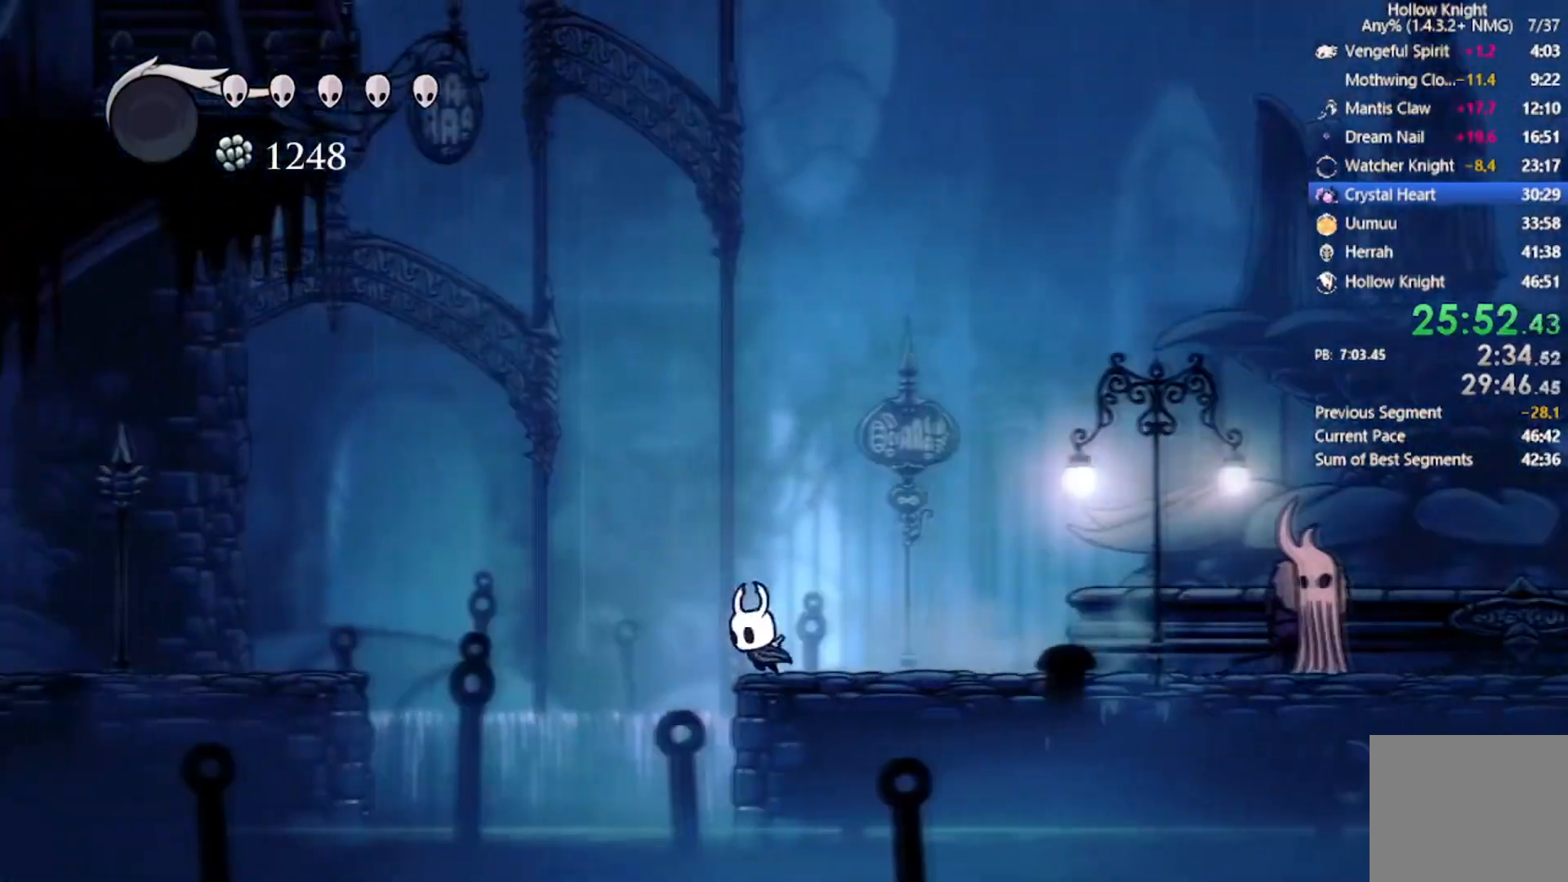
{"buttons": ["DPAD_LEFT"], "left_stick": "center", "events": [[33, "A", "down"], [167, "R2", "down"], [500, "A", "up"], [500, "R2", "up"]]}
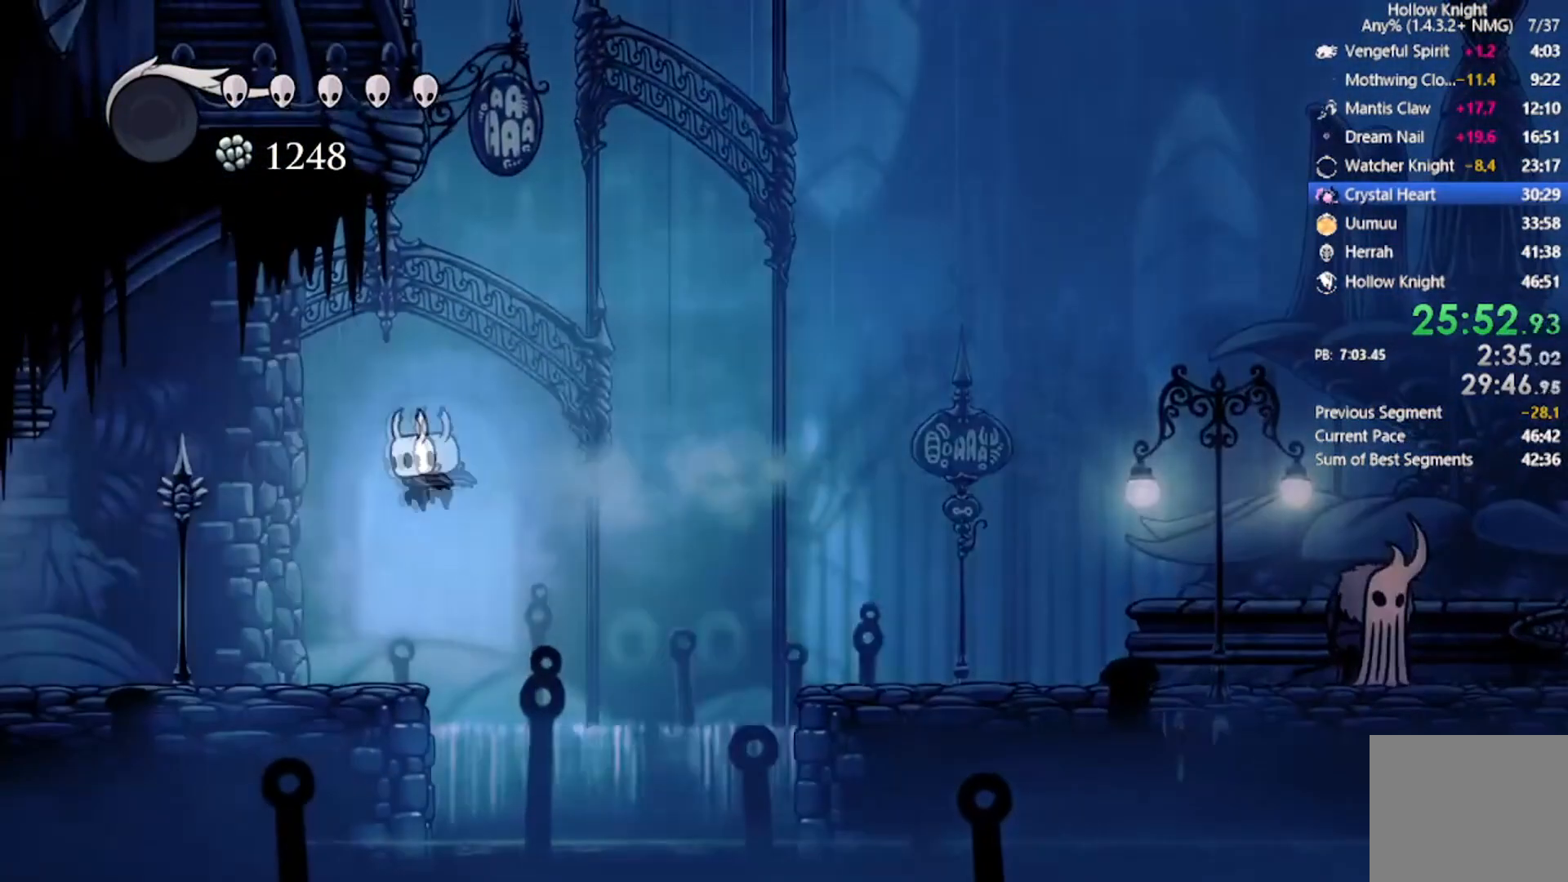
{"buttons": ["R2", "DPAD_LEFT"], "left_stick": "center", "events": [[267, "R2", "down"]]}